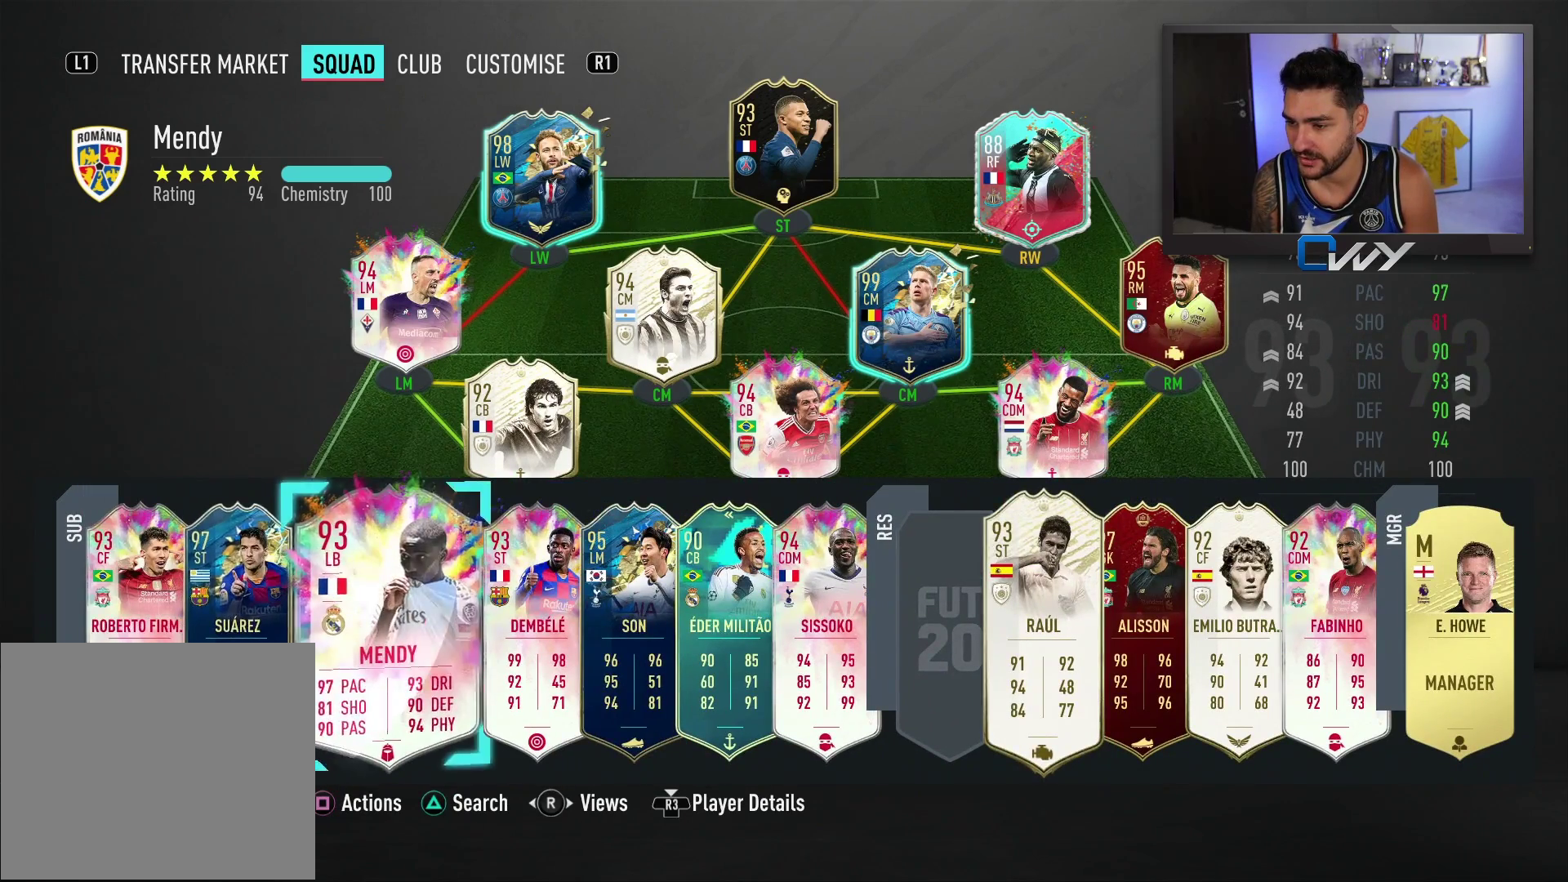
Gameplay with a controller (PlayStation layout); each line is a JSON object with the inputs held at the frame after it. "events" lists button and stick changes between this image and that frame as [ms after this image, input, new state], when the widget could be followed in between.
{"buttons": [], "left_stick": "center", "right_stick": "center", "events": []}
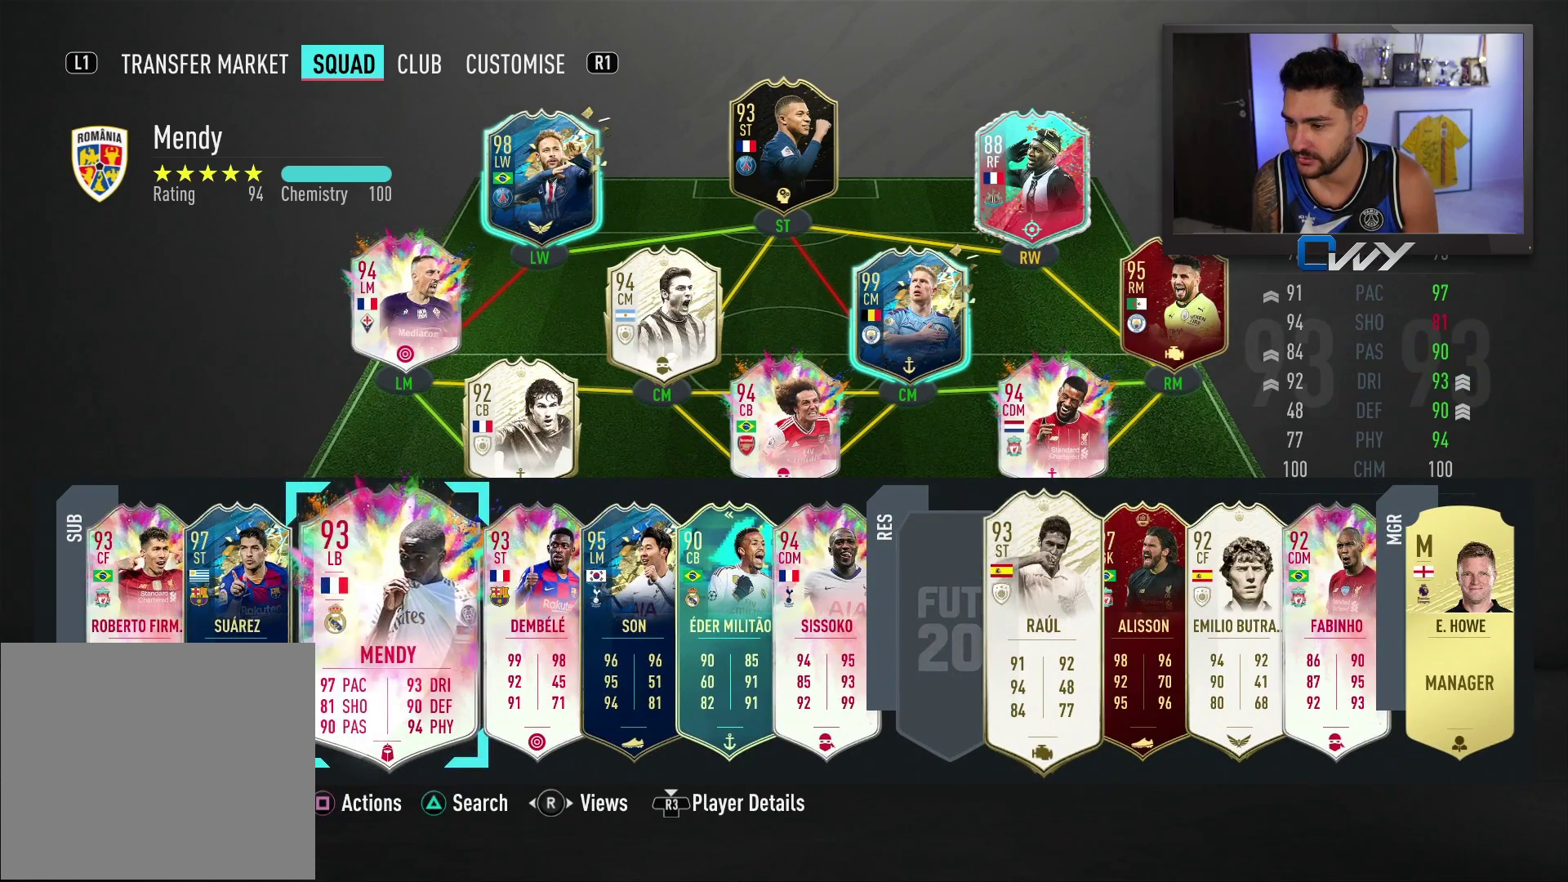
{"buttons": [], "left_stick": "right", "right_stick": "center", "events": [[367, "left_stick", "right"]]}
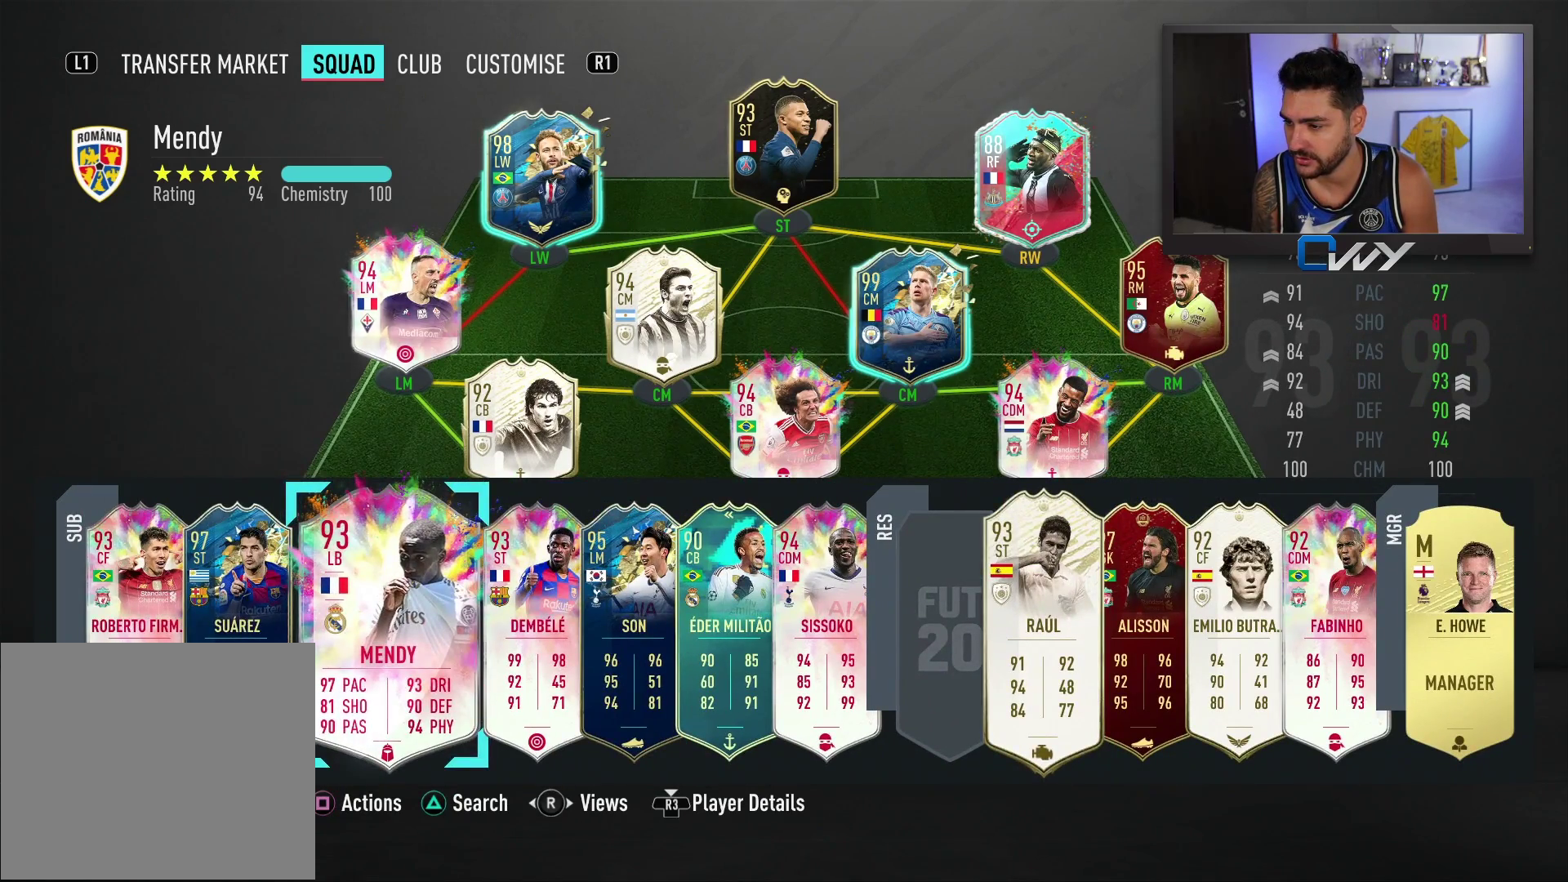
{"buttons": [], "left_stick": "center", "right_stick": "center", "events": [[17, "left_stick", "center"], [250, "left_stick", "right"], [450, "left_stick", "center"]]}
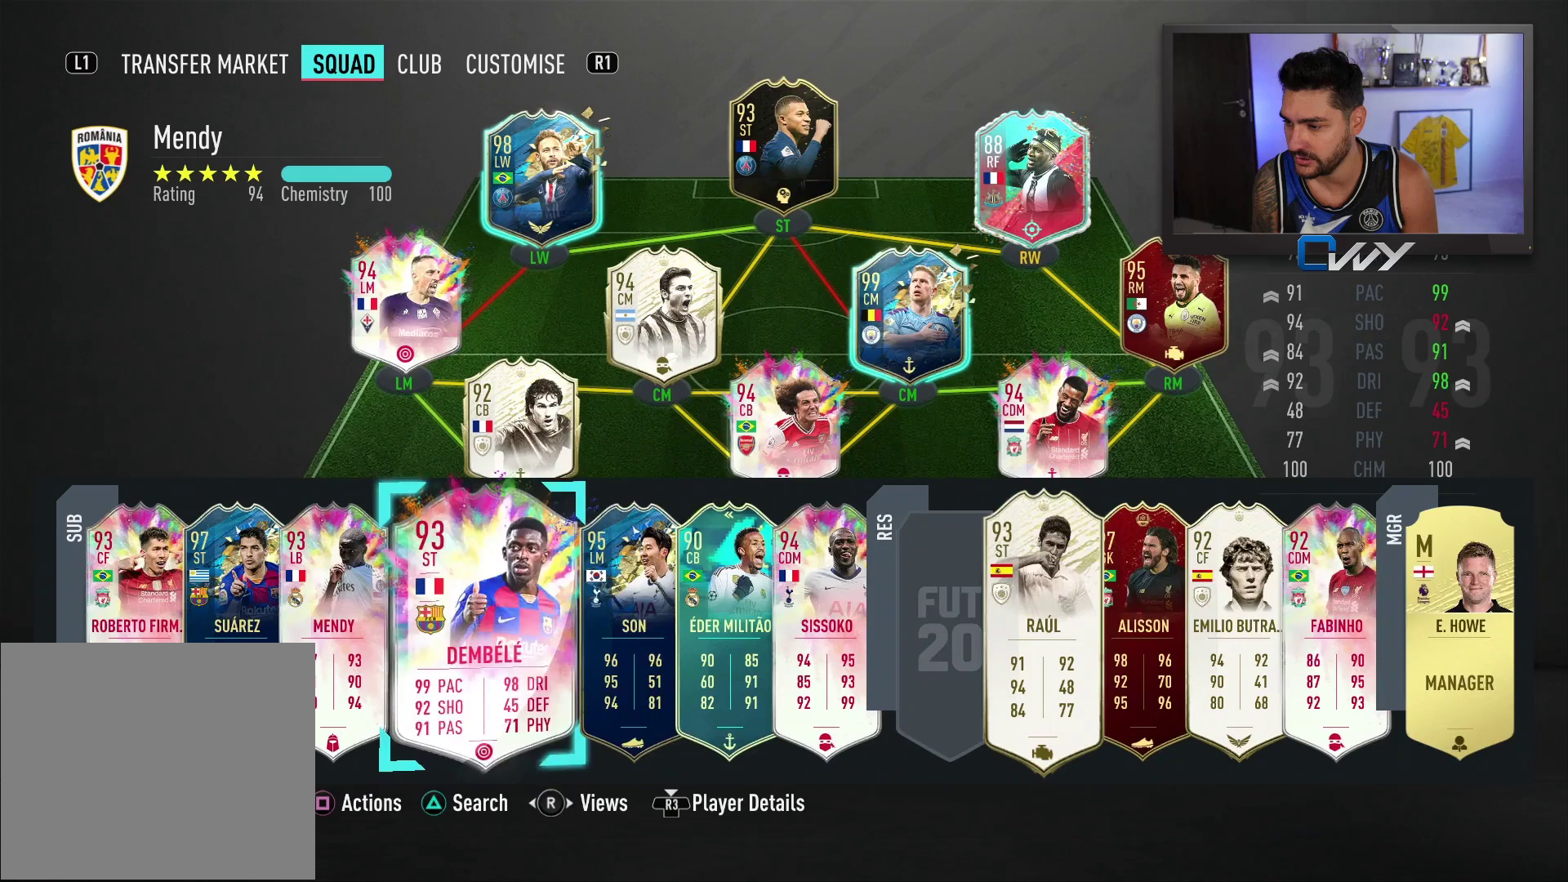
{"buttons": [], "left_stick": "right", "right_stick": "center", "events": [[433, "left_stick", "right"]]}
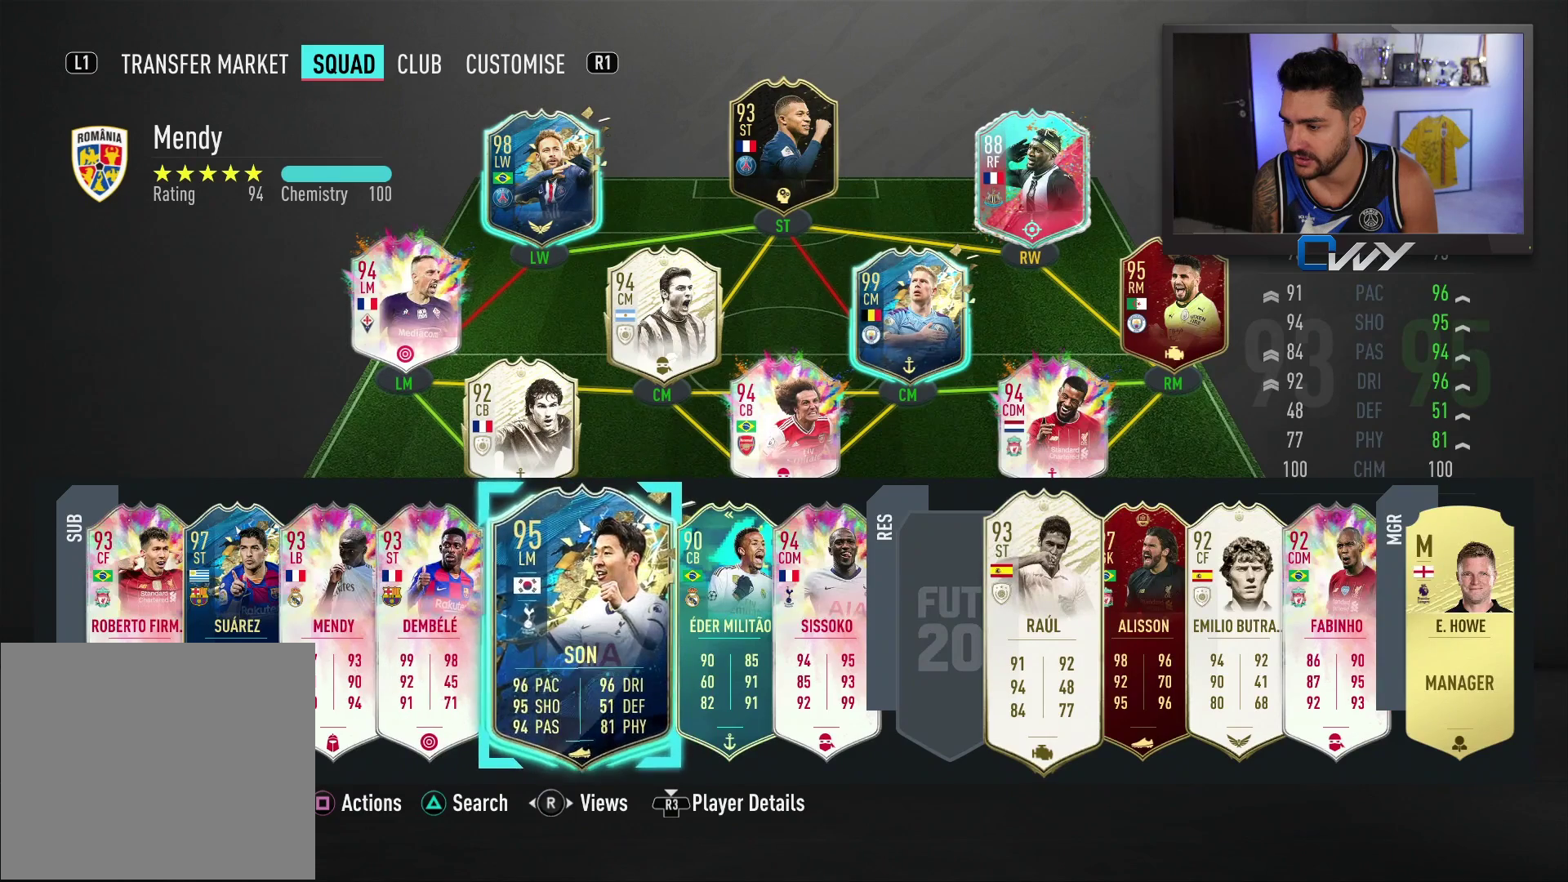
{"buttons": [], "left_stick": "center", "right_stick": "center", "events": [[83, "left_stick", "center"]]}
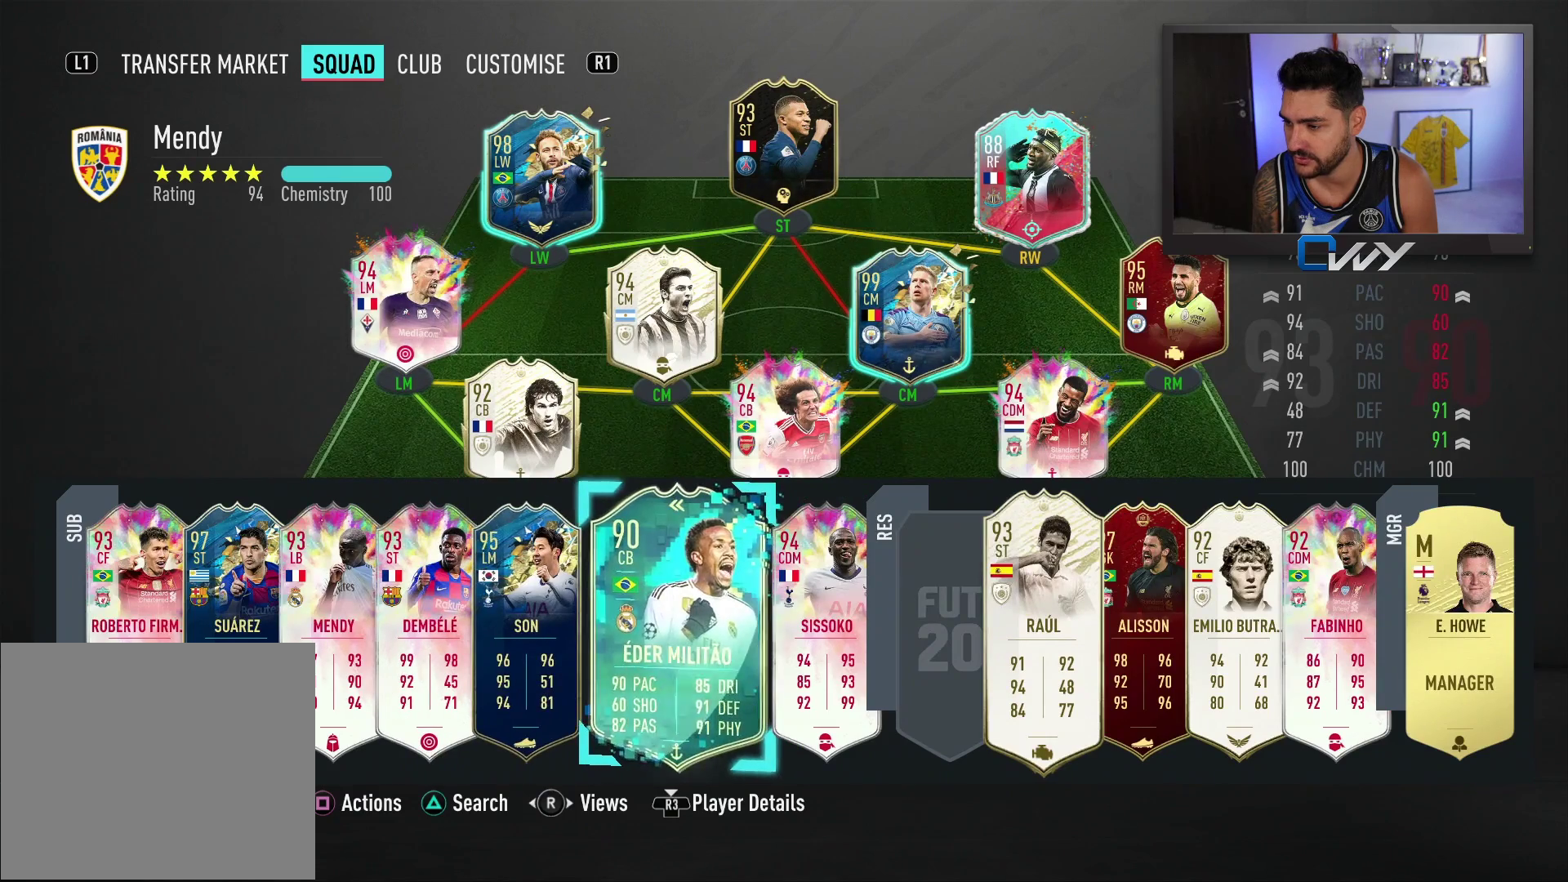
{"buttons": [], "left_stick": "center", "right_stick": "center", "events": []}
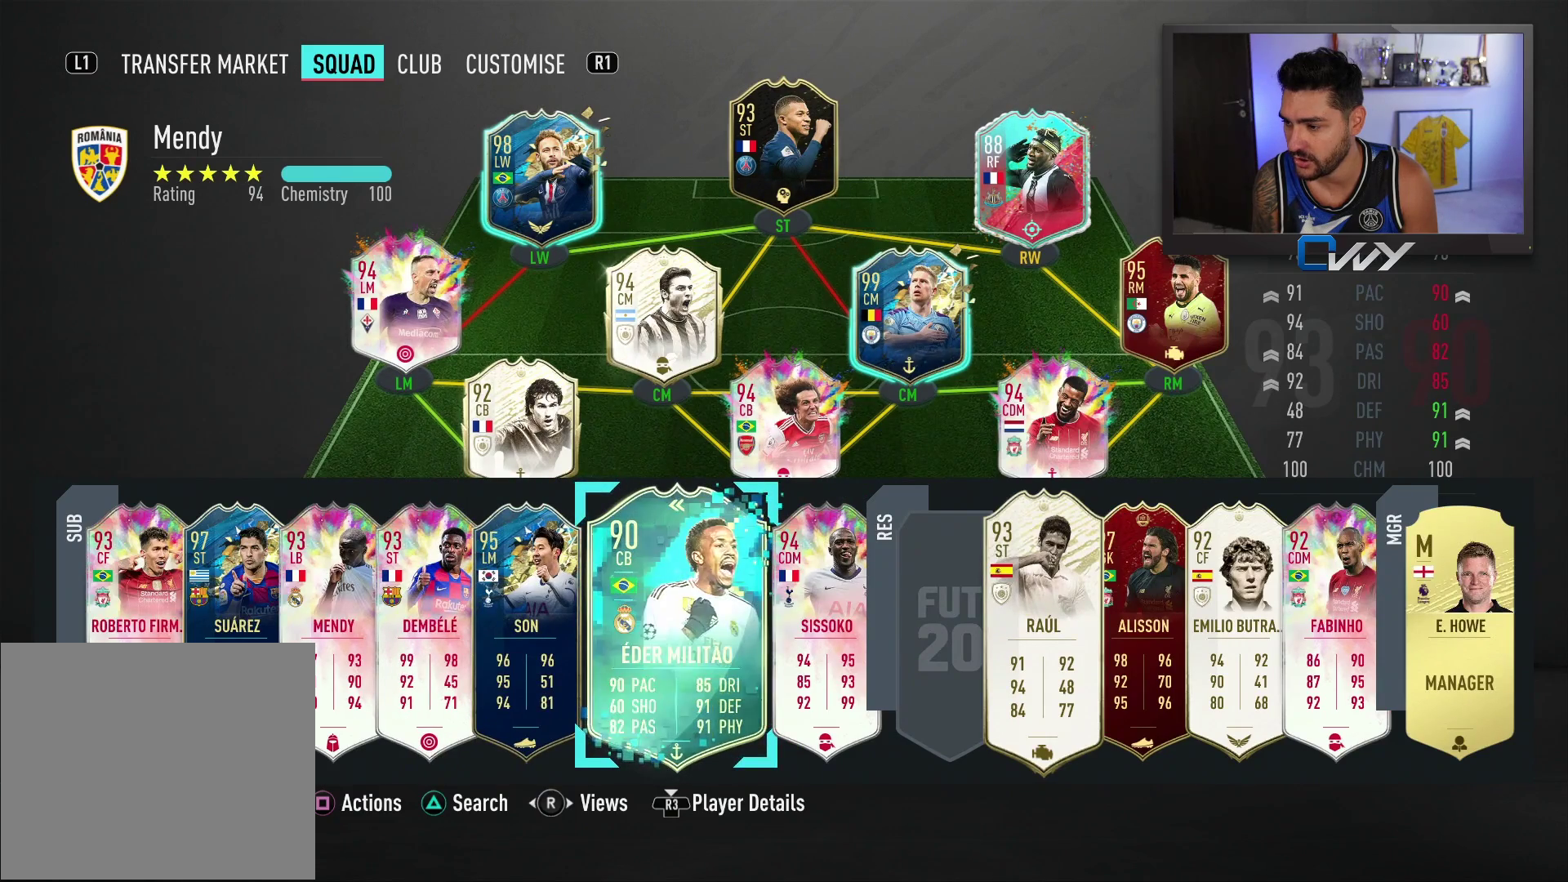
{"buttons": [], "left_stick": "center", "right_stick": "center", "events": []}
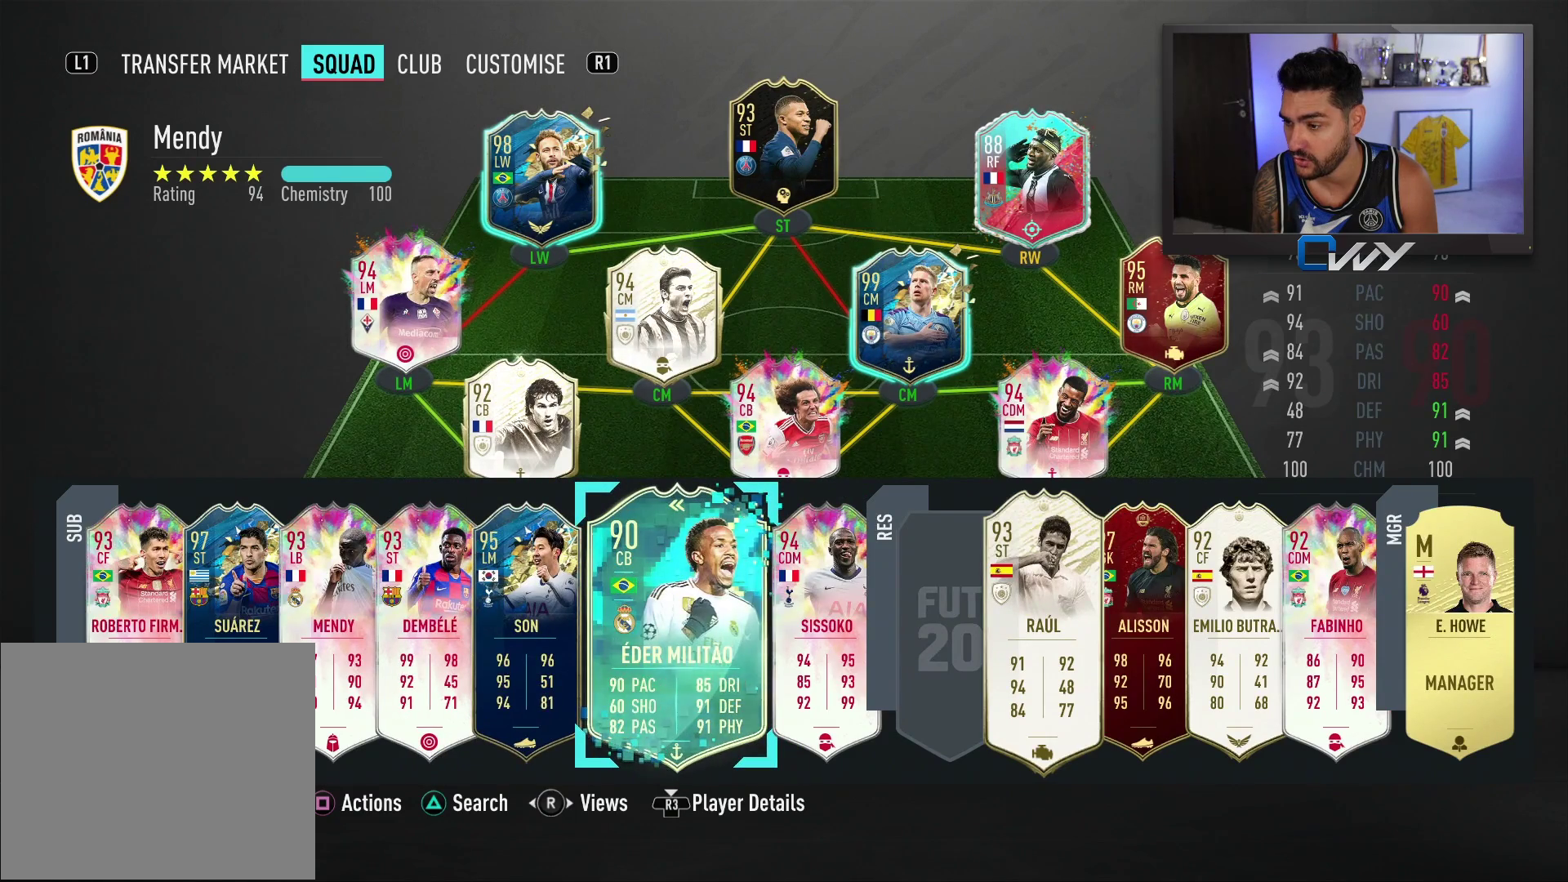
{"buttons": [], "left_stick": "center", "right_stick": "center", "events": [[317, "CROSS", "down"], [450, "CROSS", "up"]]}
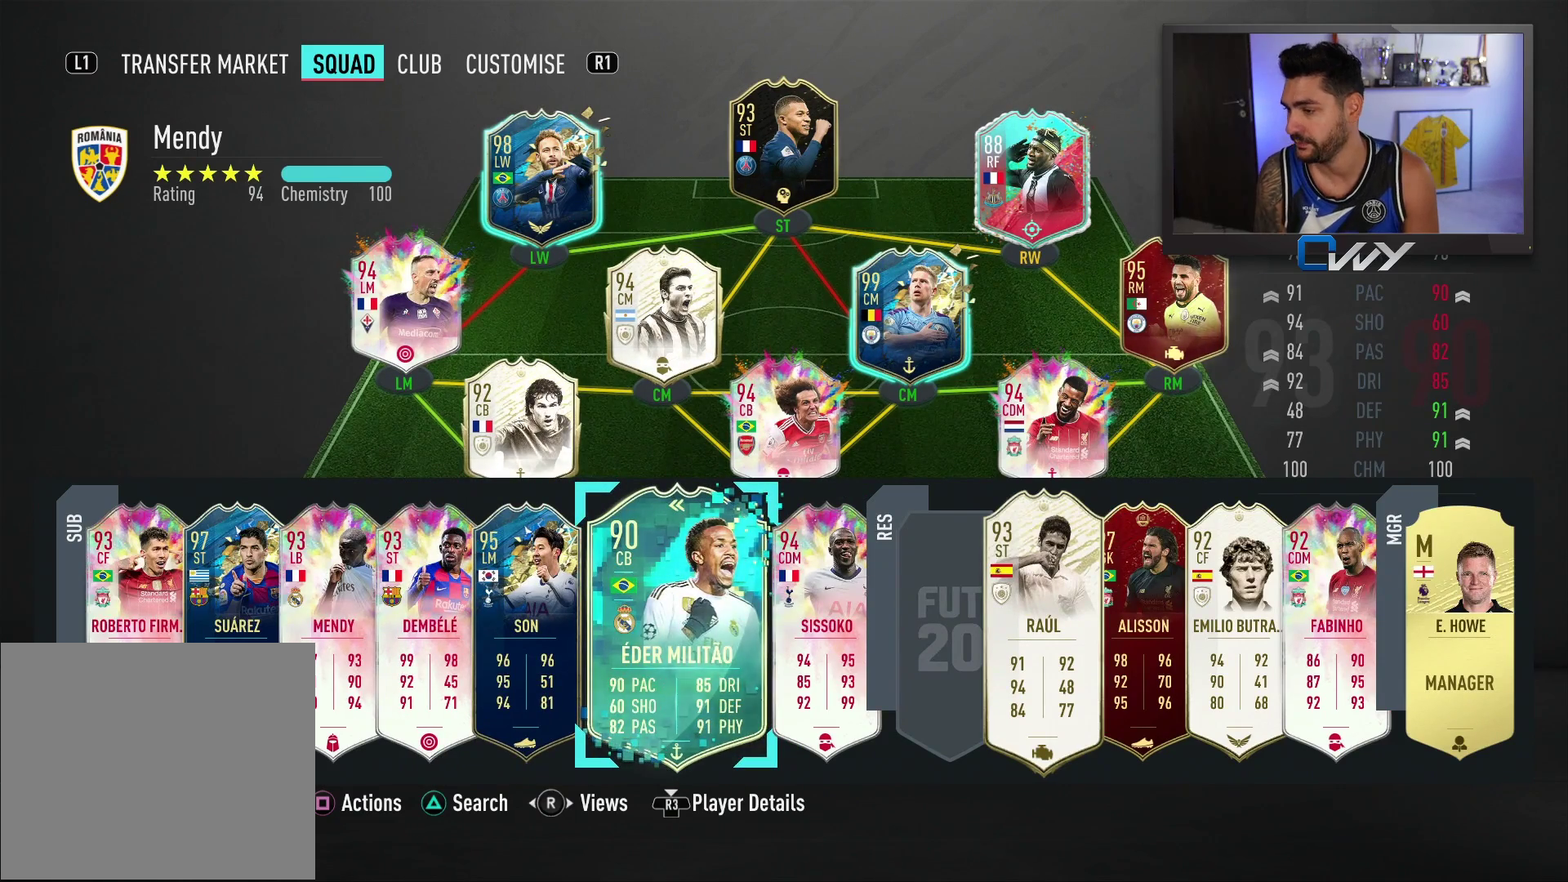
{"buttons": [], "left_stick": "center", "right_stick": "center", "events": []}
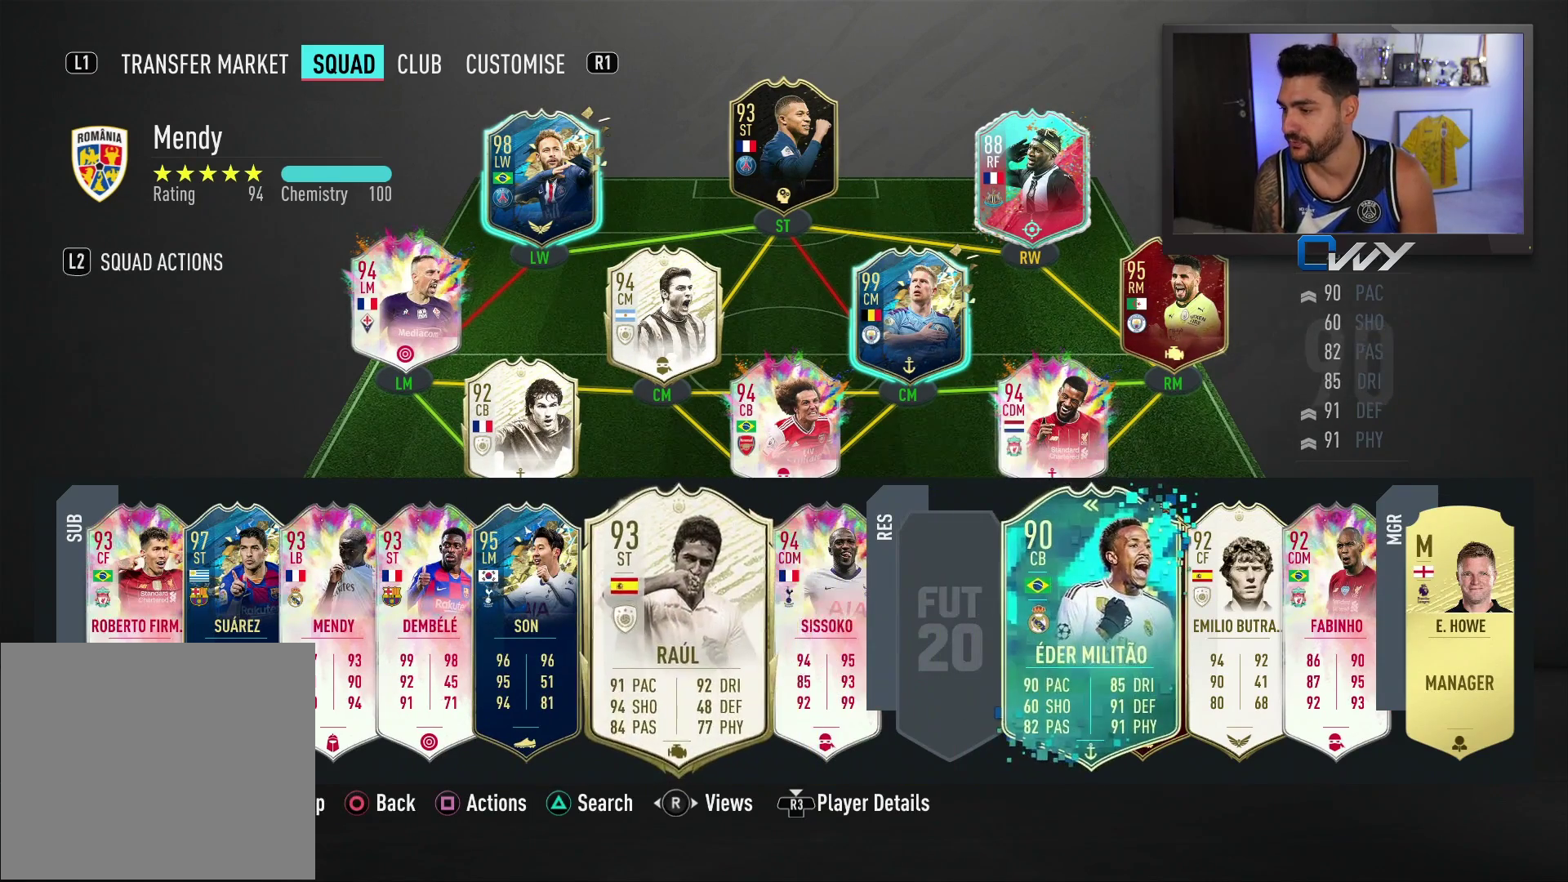
{"buttons": [], "left_stick": "center", "right_stick": "center", "events": []}
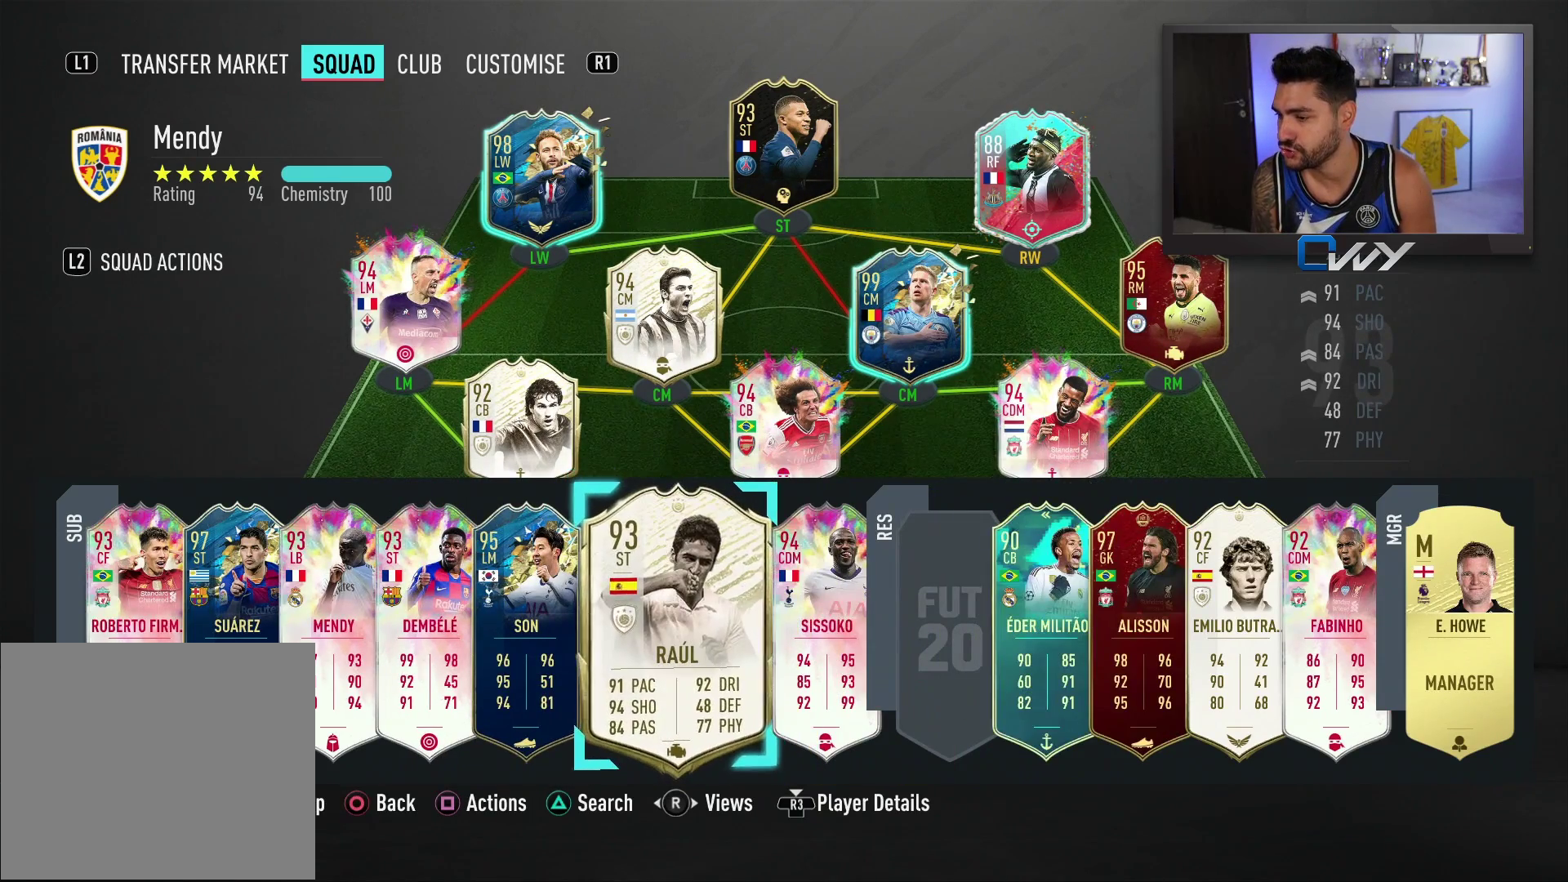
{"buttons": [], "left_stick": "center", "right_stick": "center", "events": []}
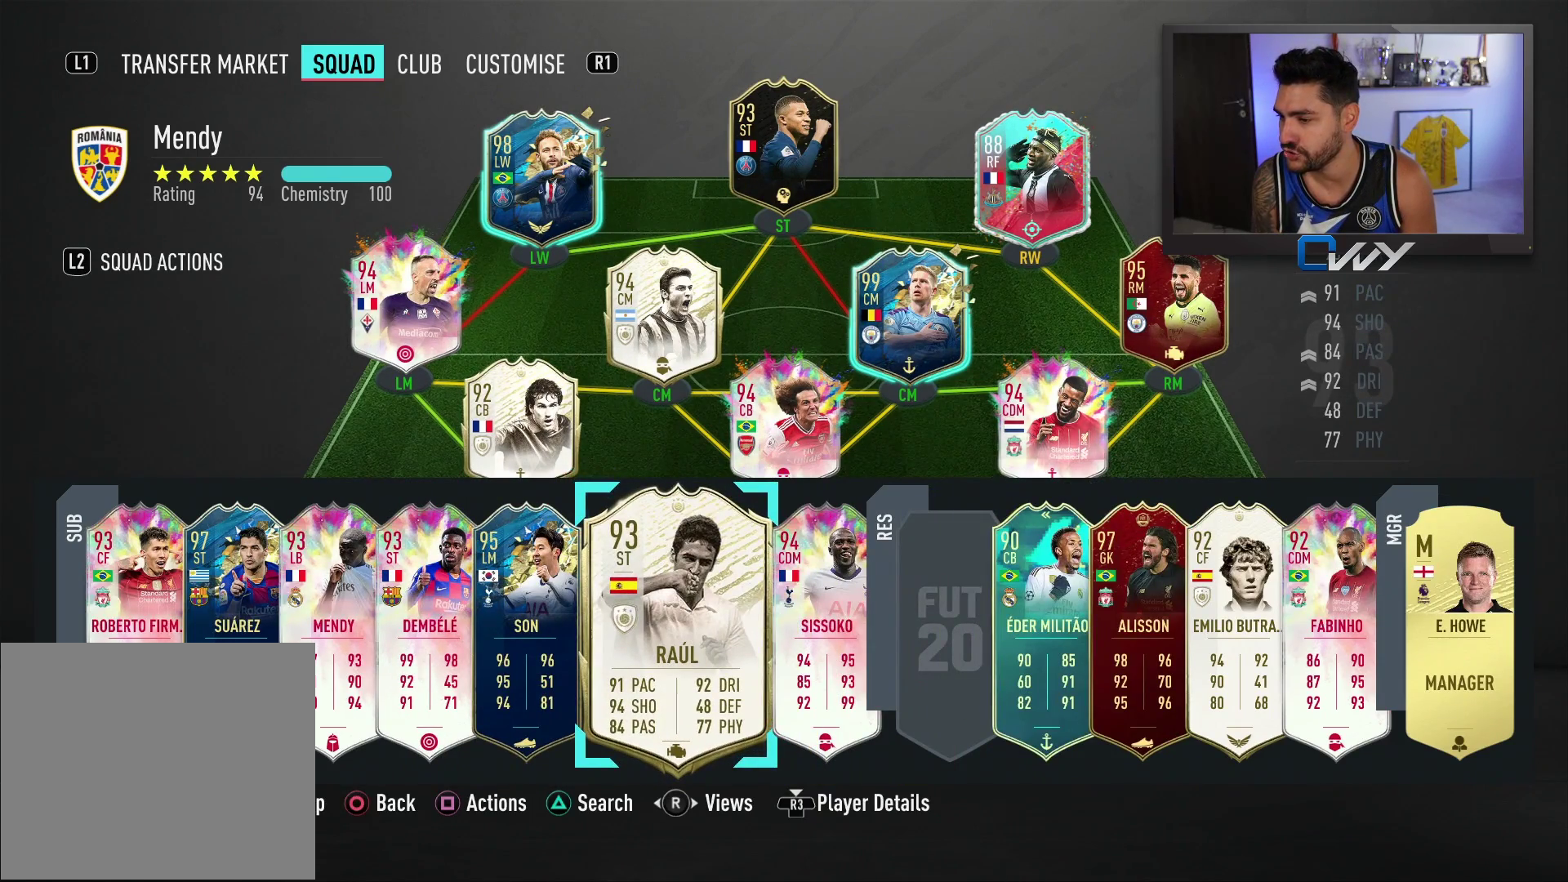
{"buttons": [], "left_stick": "center", "right_stick": "center", "events": []}
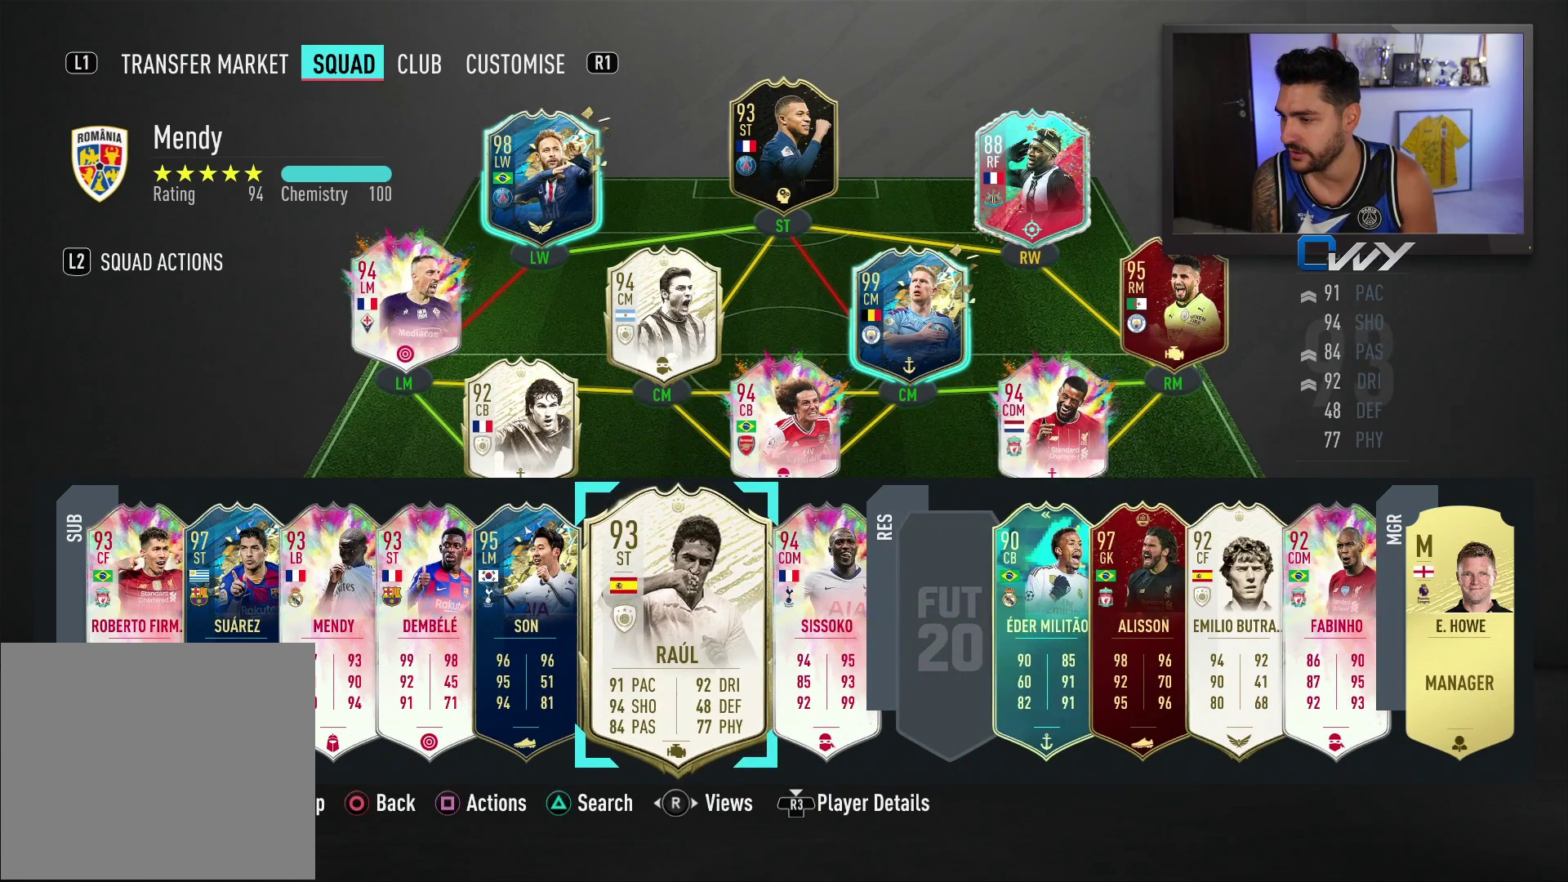
{"buttons": [], "left_stick": "center", "right_stick": "center", "events": [[450, "CROSS", "down"], [500, "CROSS", "up"]]}
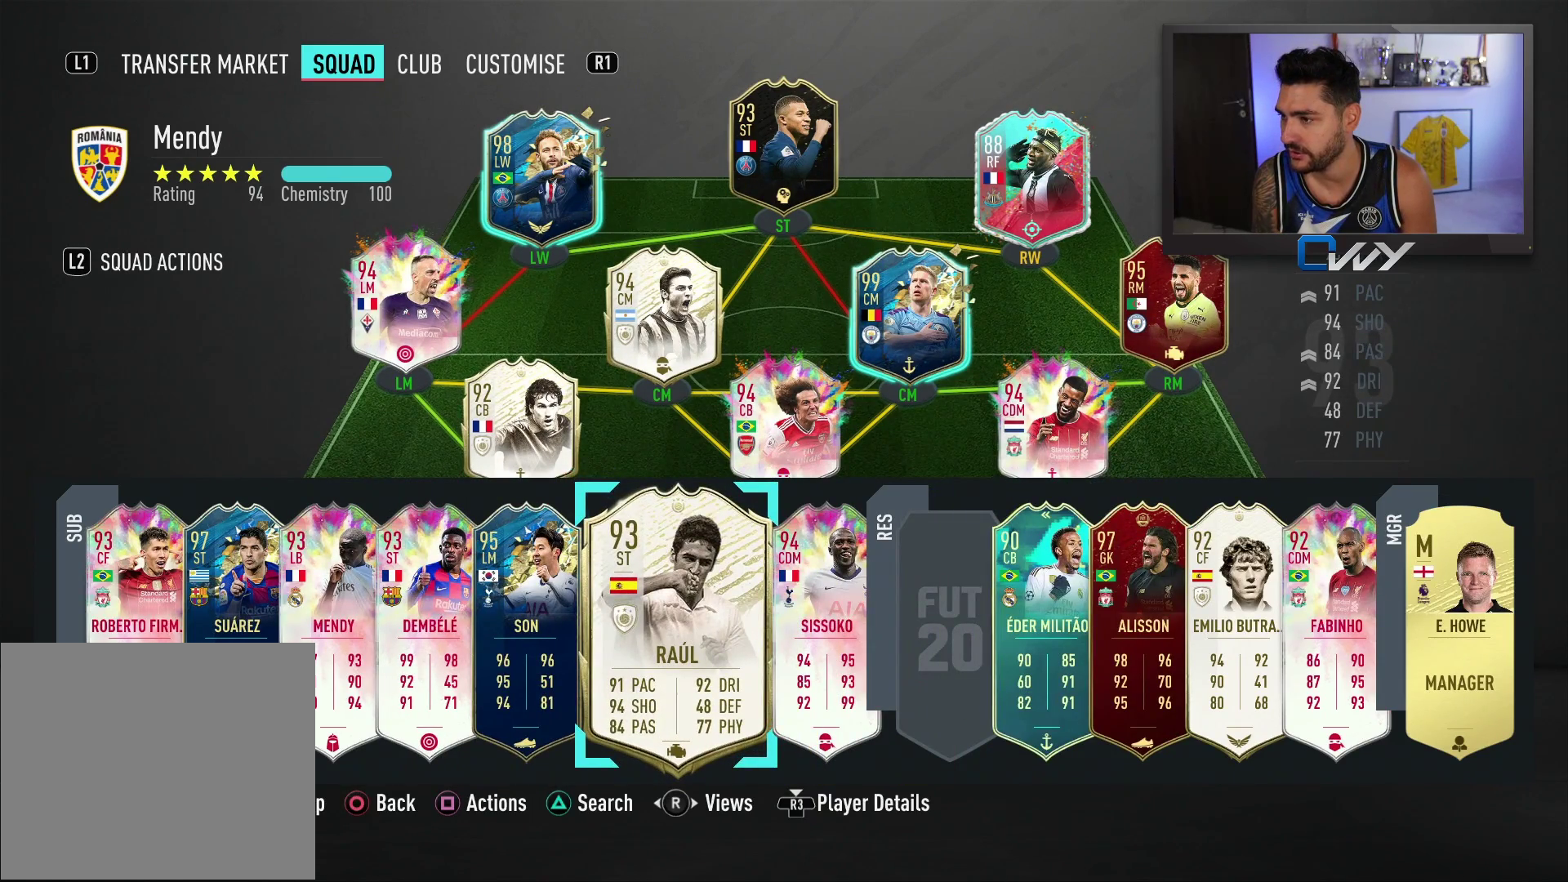
{"buttons": [], "left_stick": "up", "right_stick": "center", "events": [[50, "left_stick", "up-left"], [167, "left_stick", "center"], [233, "left_stick", "up"], [400, "left_stick", "center"], [467, "left_stick", "up"]]}
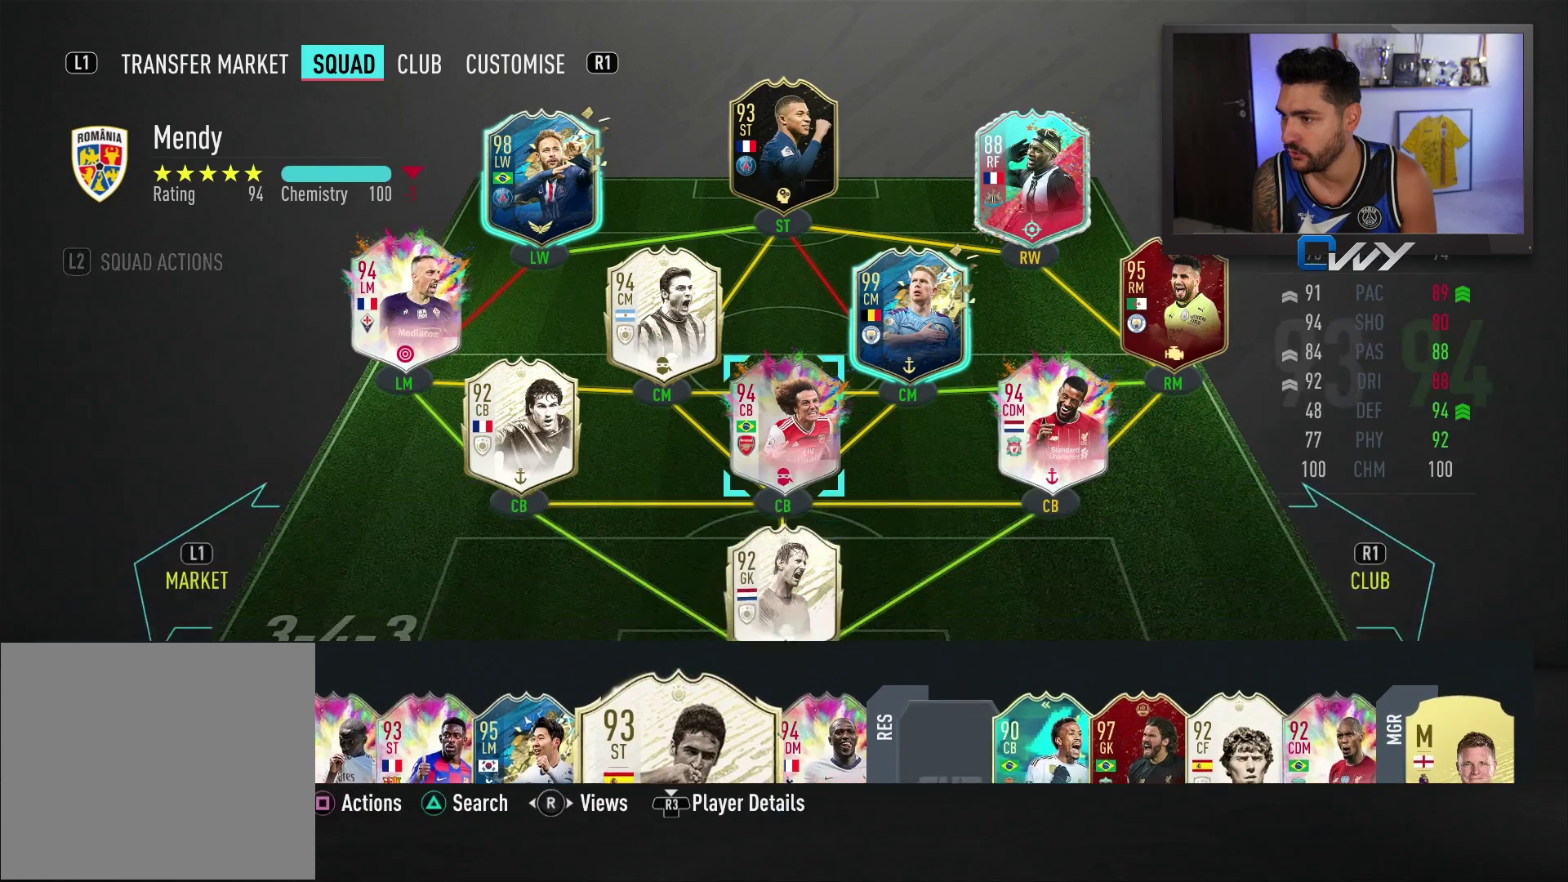
{"buttons": [], "left_stick": "center", "right_stick": "center", "events": [[117, "left_stick", "center"], [300, "left_stick", "up-left"], [350, "left_stick", "center"]]}
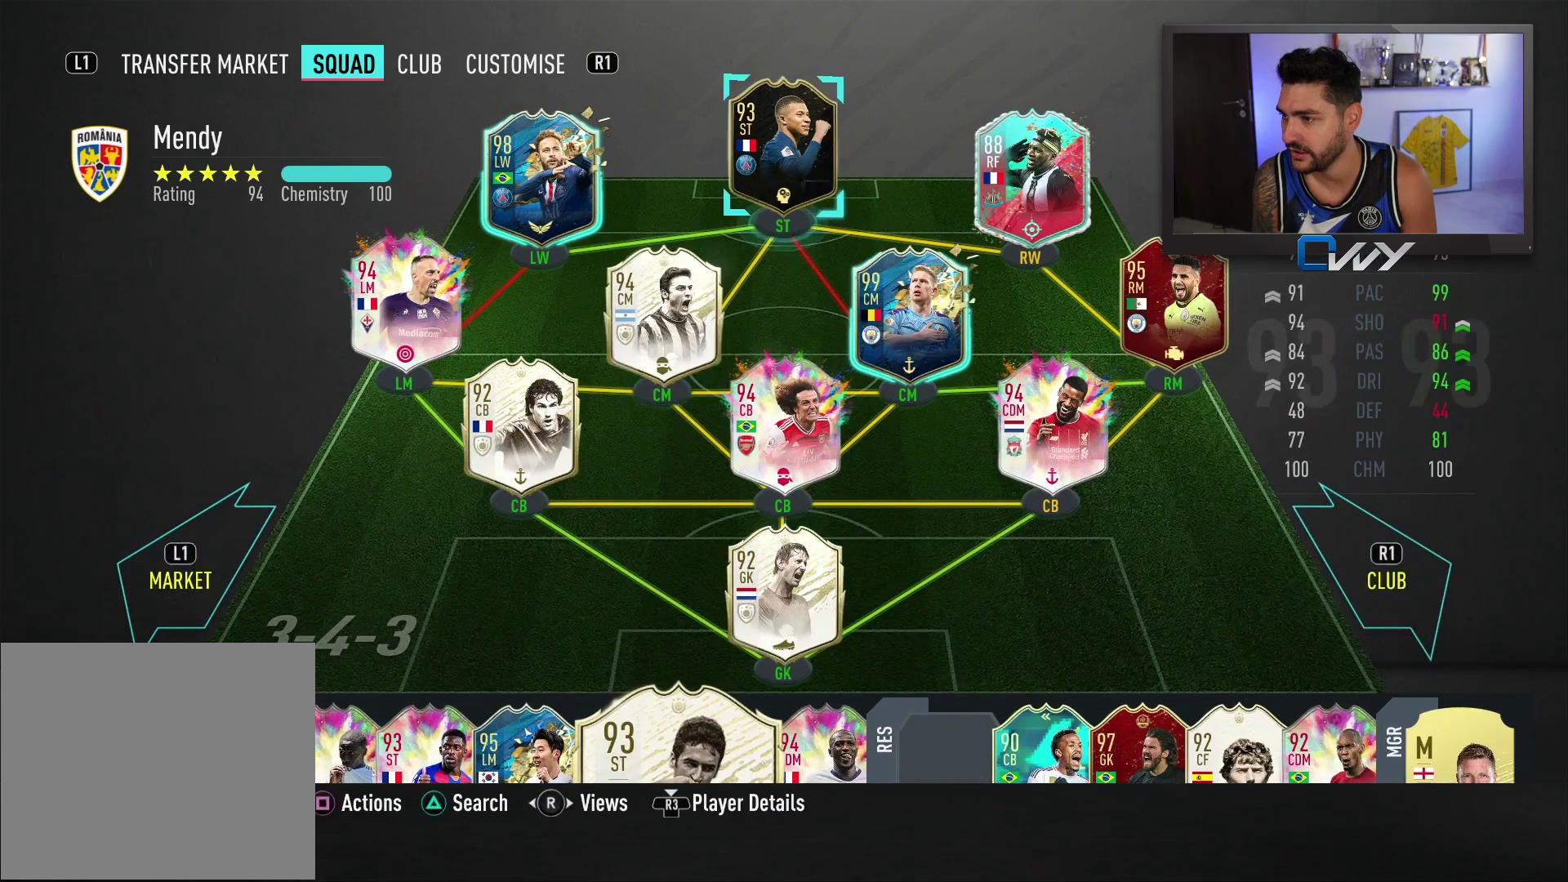
{"buttons": [], "left_stick": "center", "right_stick": "center", "events": [[267, "CROSS", "down"], [367, "CROSS", "up"]]}
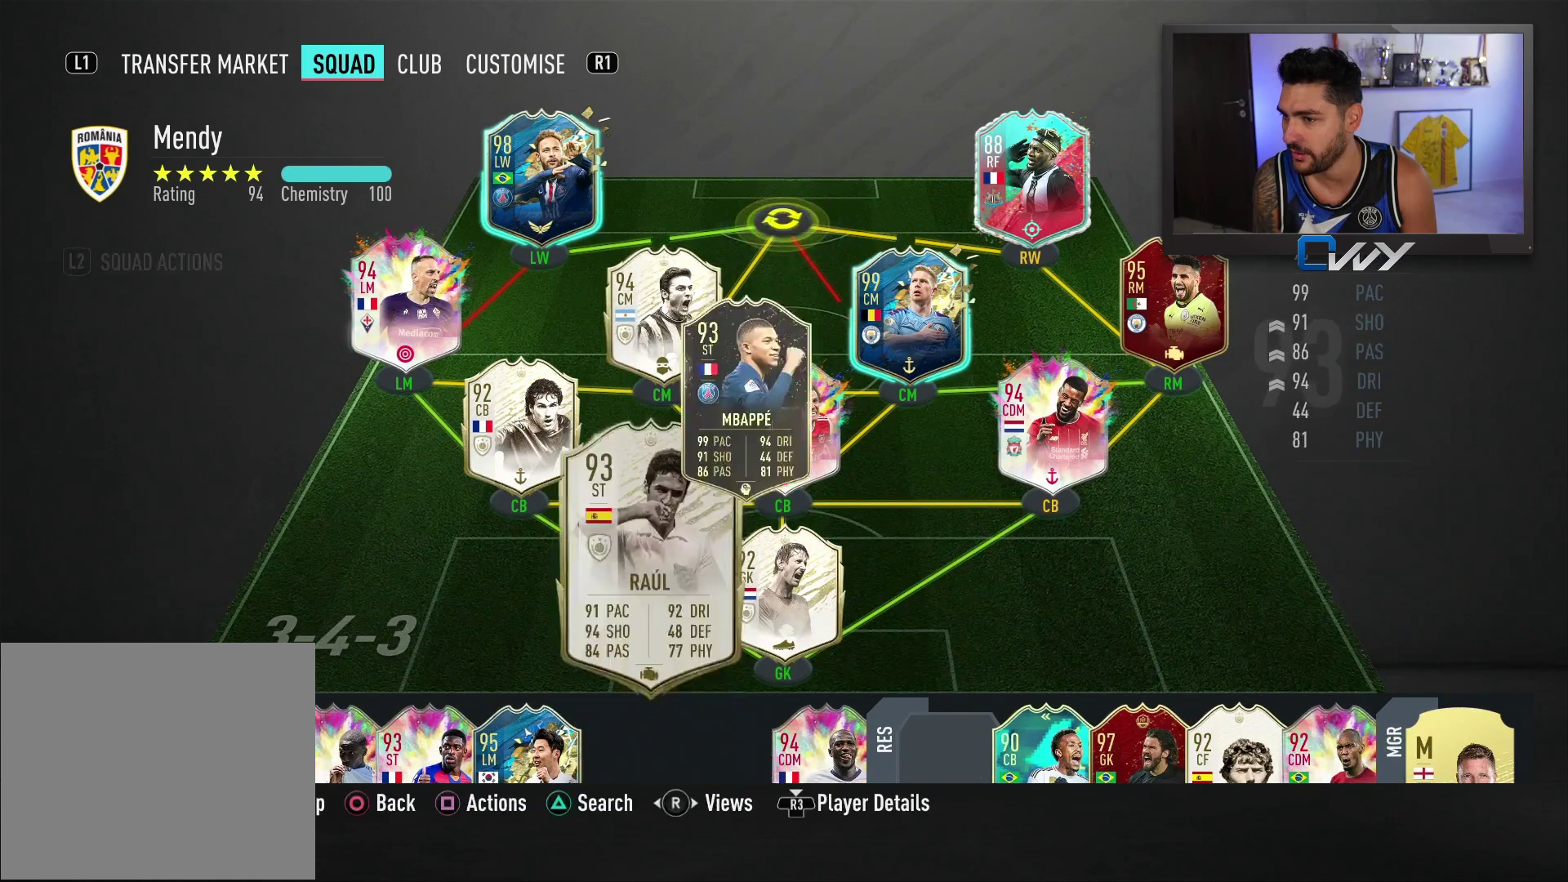
{"buttons": [], "left_stick": "center", "right_stick": "center", "events": []}
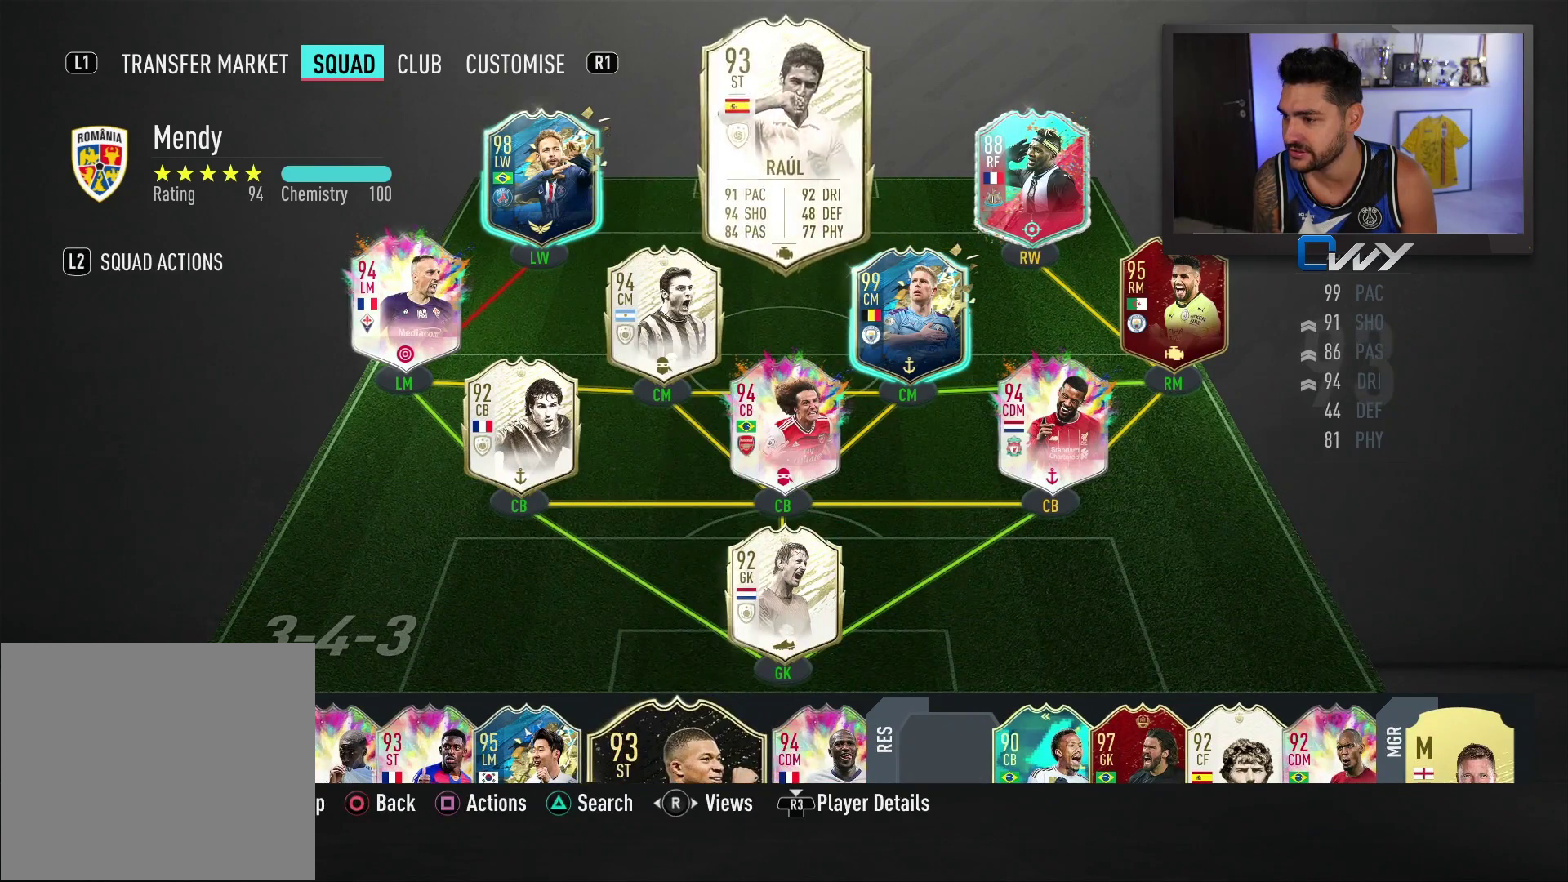
{"buttons": [], "left_stick": "center", "right_stick": "center", "events": []}
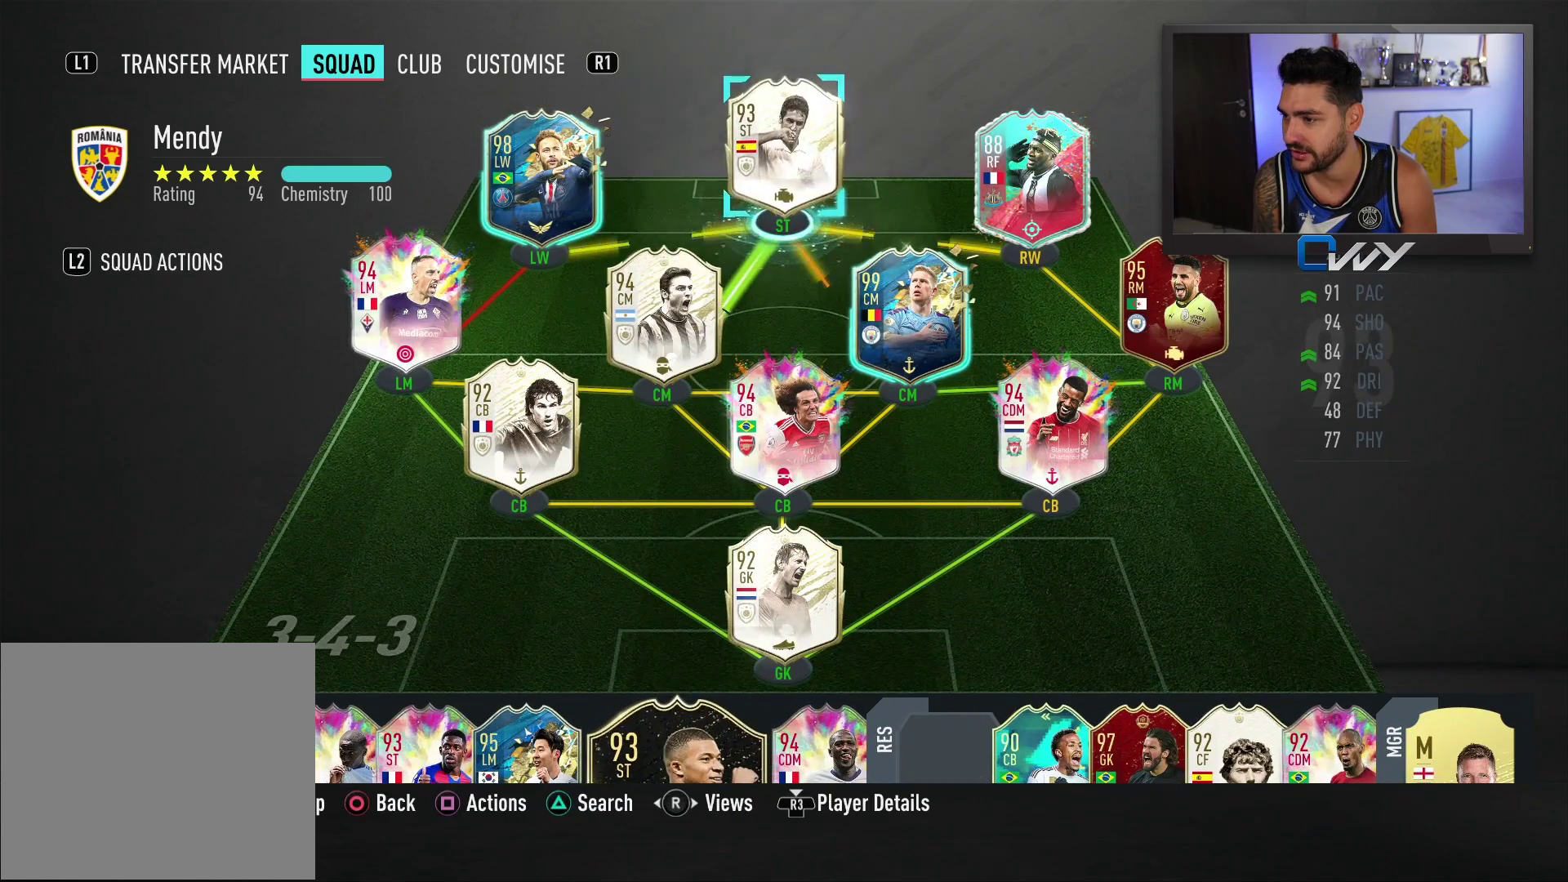
{"buttons": [], "left_stick": "center", "right_stick": "center", "events": []}
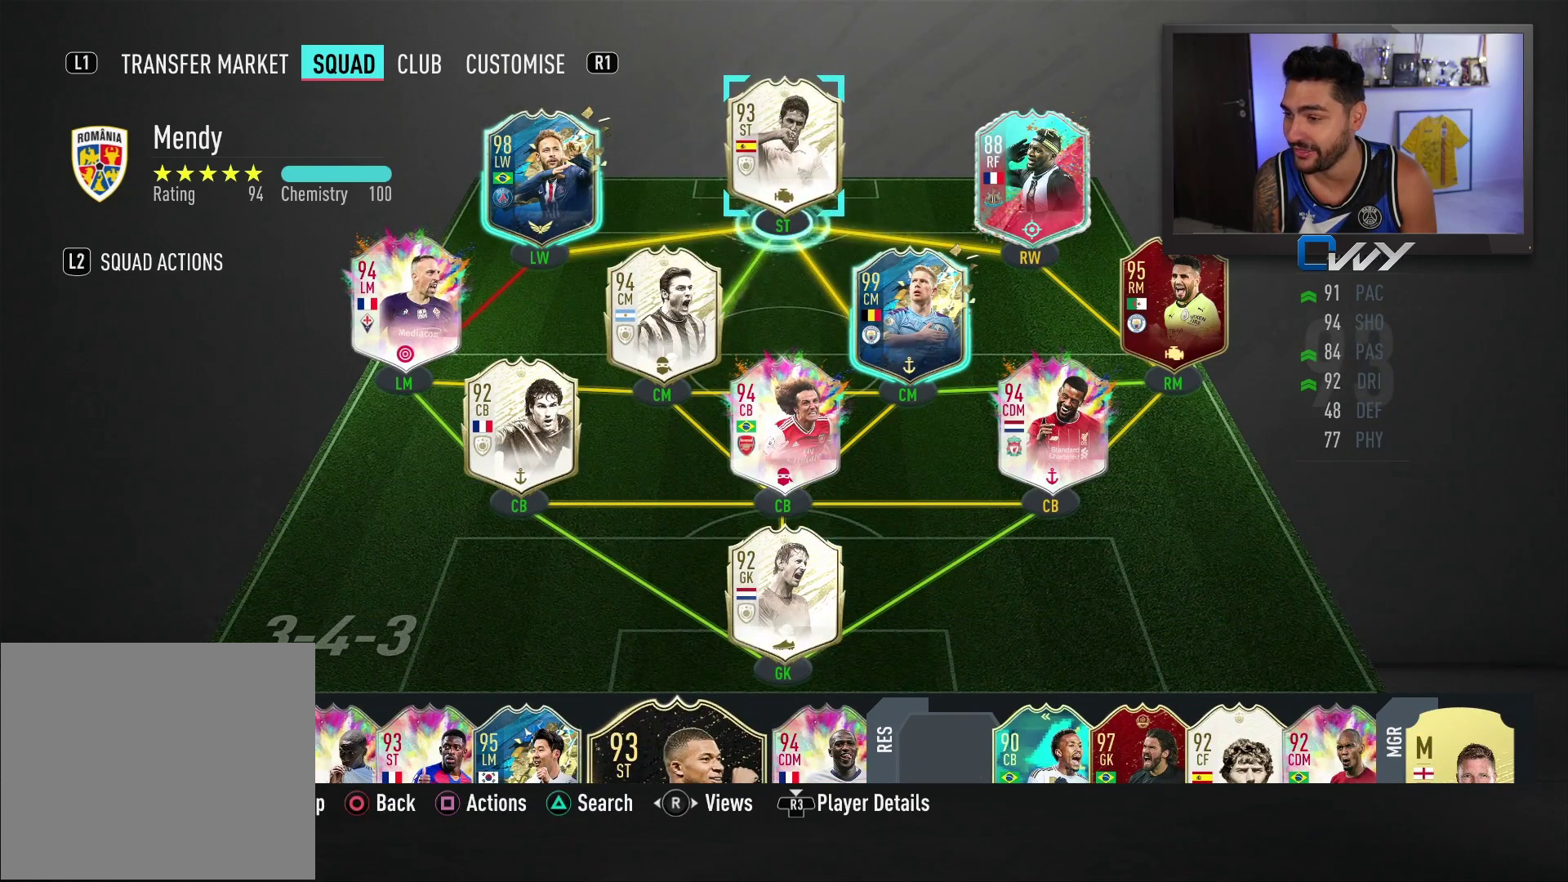
{"buttons": [], "left_stick": "center", "right_stick": "center", "events": []}
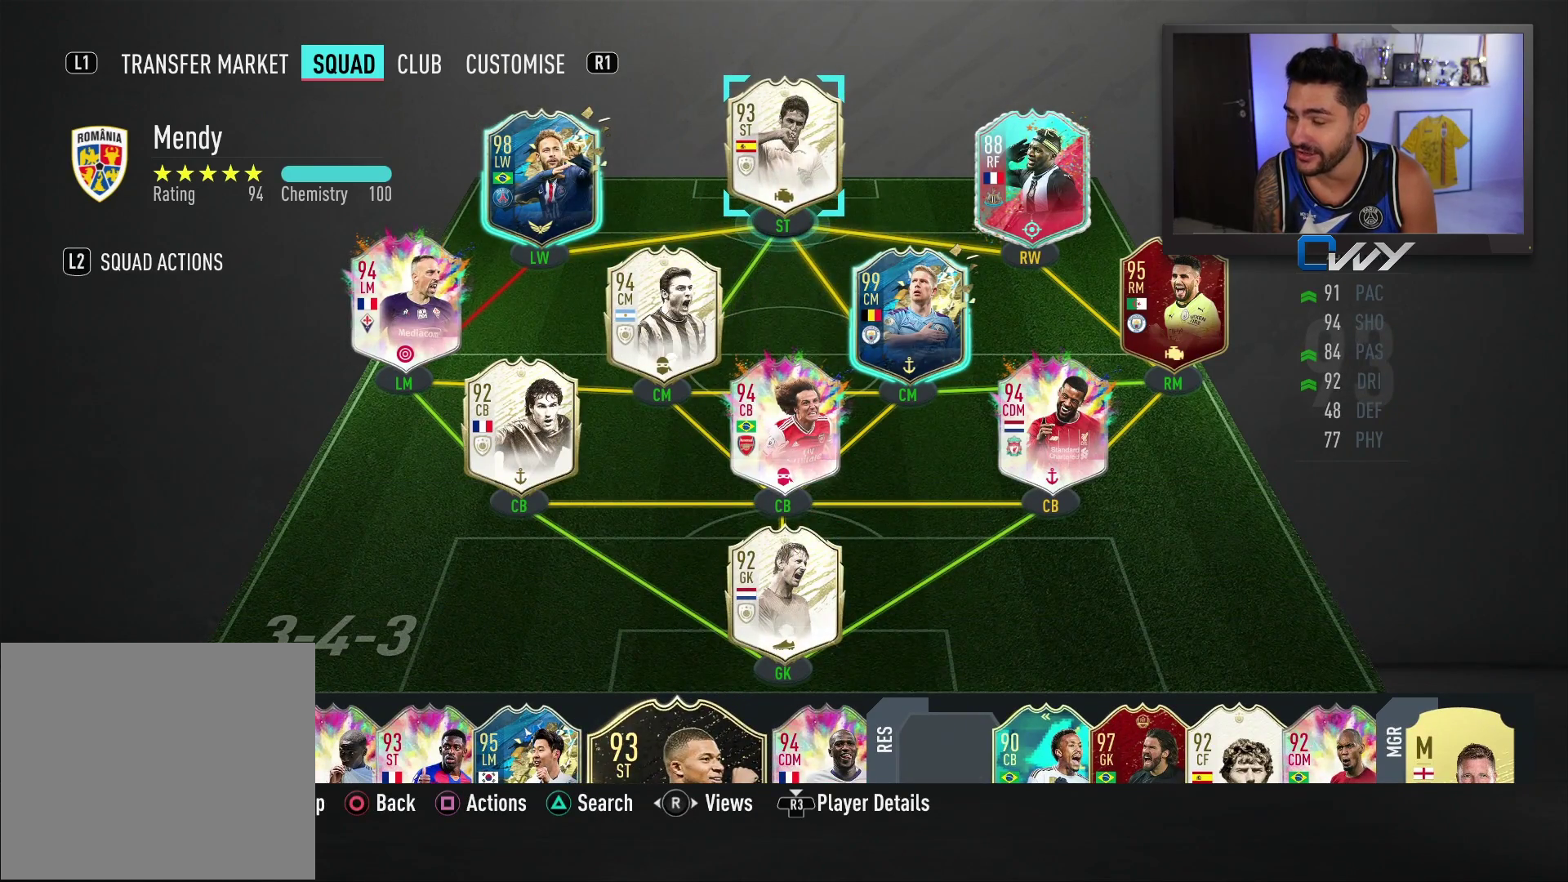
{"buttons": [], "left_stick": "center", "right_stick": "center", "events": []}
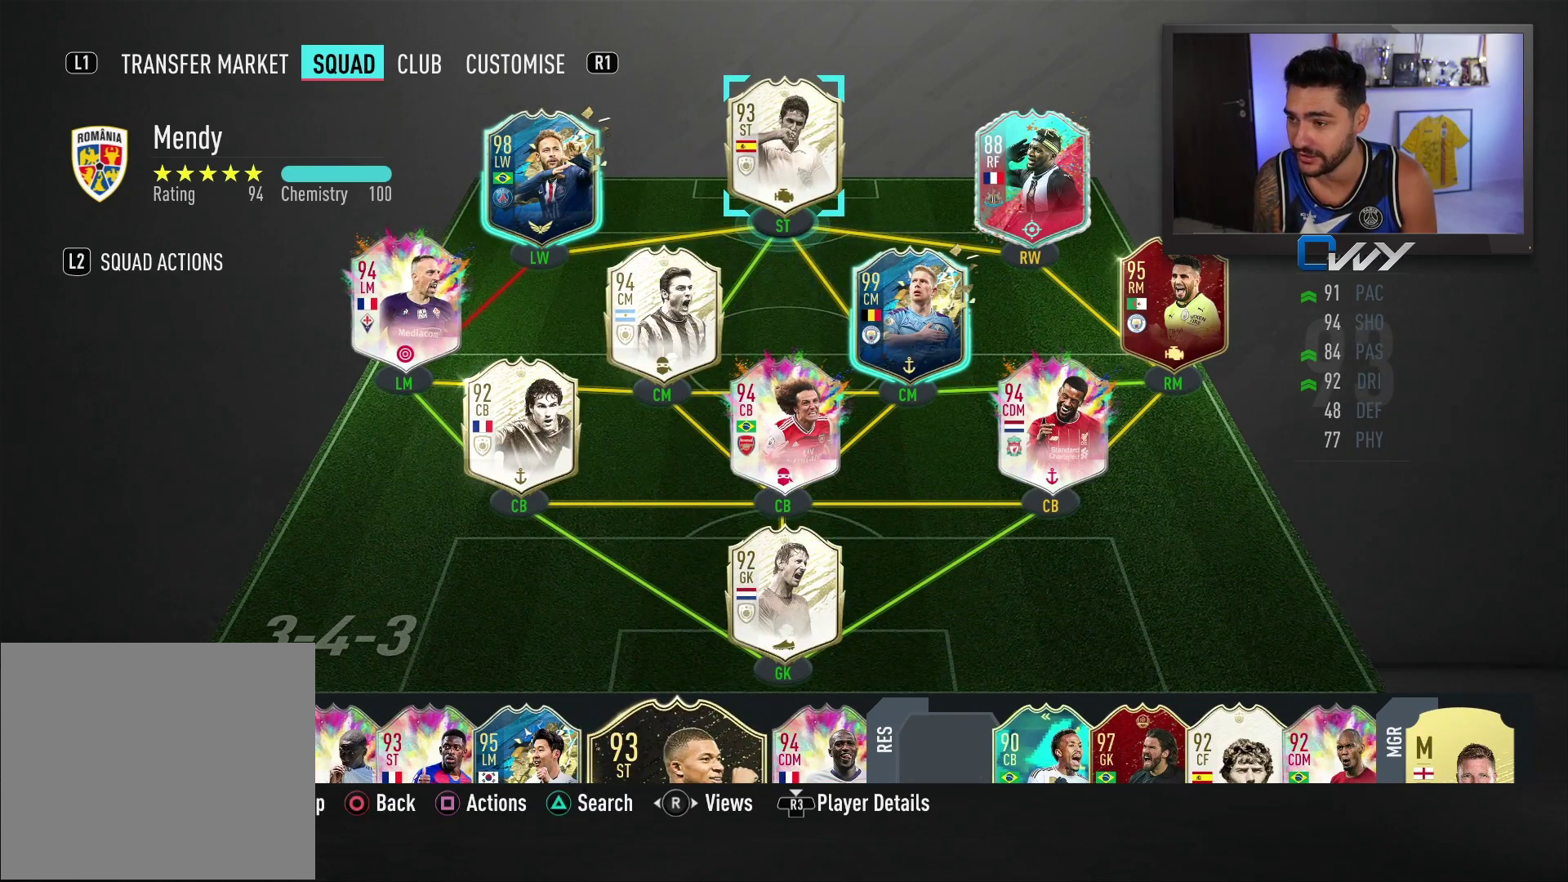
{"buttons": [], "left_stick": "center", "right_stick": "center", "events": []}
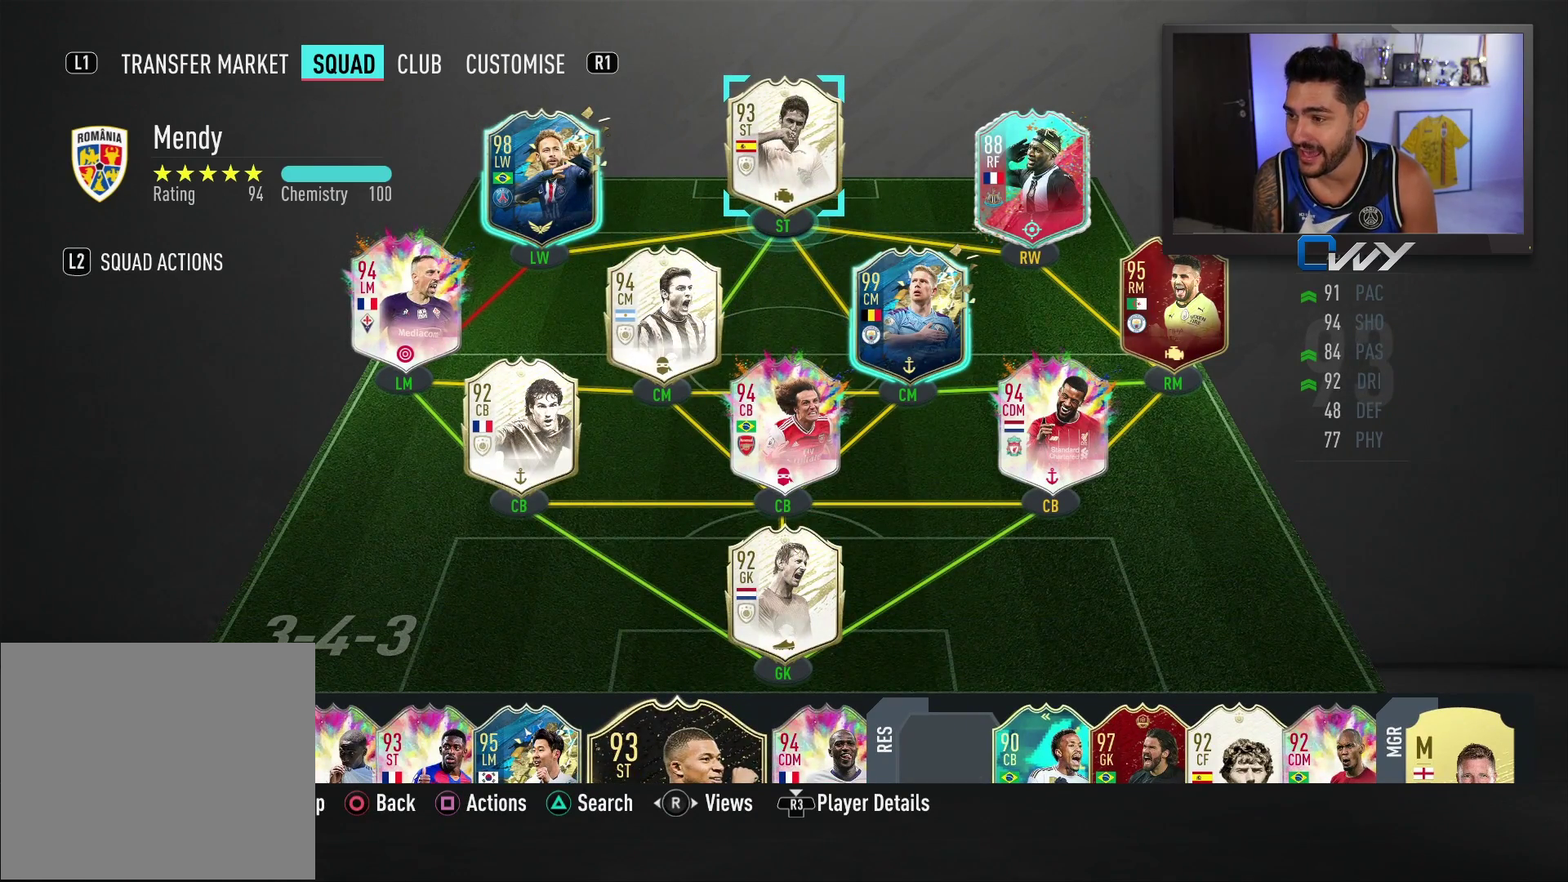
{"buttons": [], "left_stick": "center", "right_stick": "center", "events": [[300, "right_stick", "right"], [467, "right_stick", "center"]]}
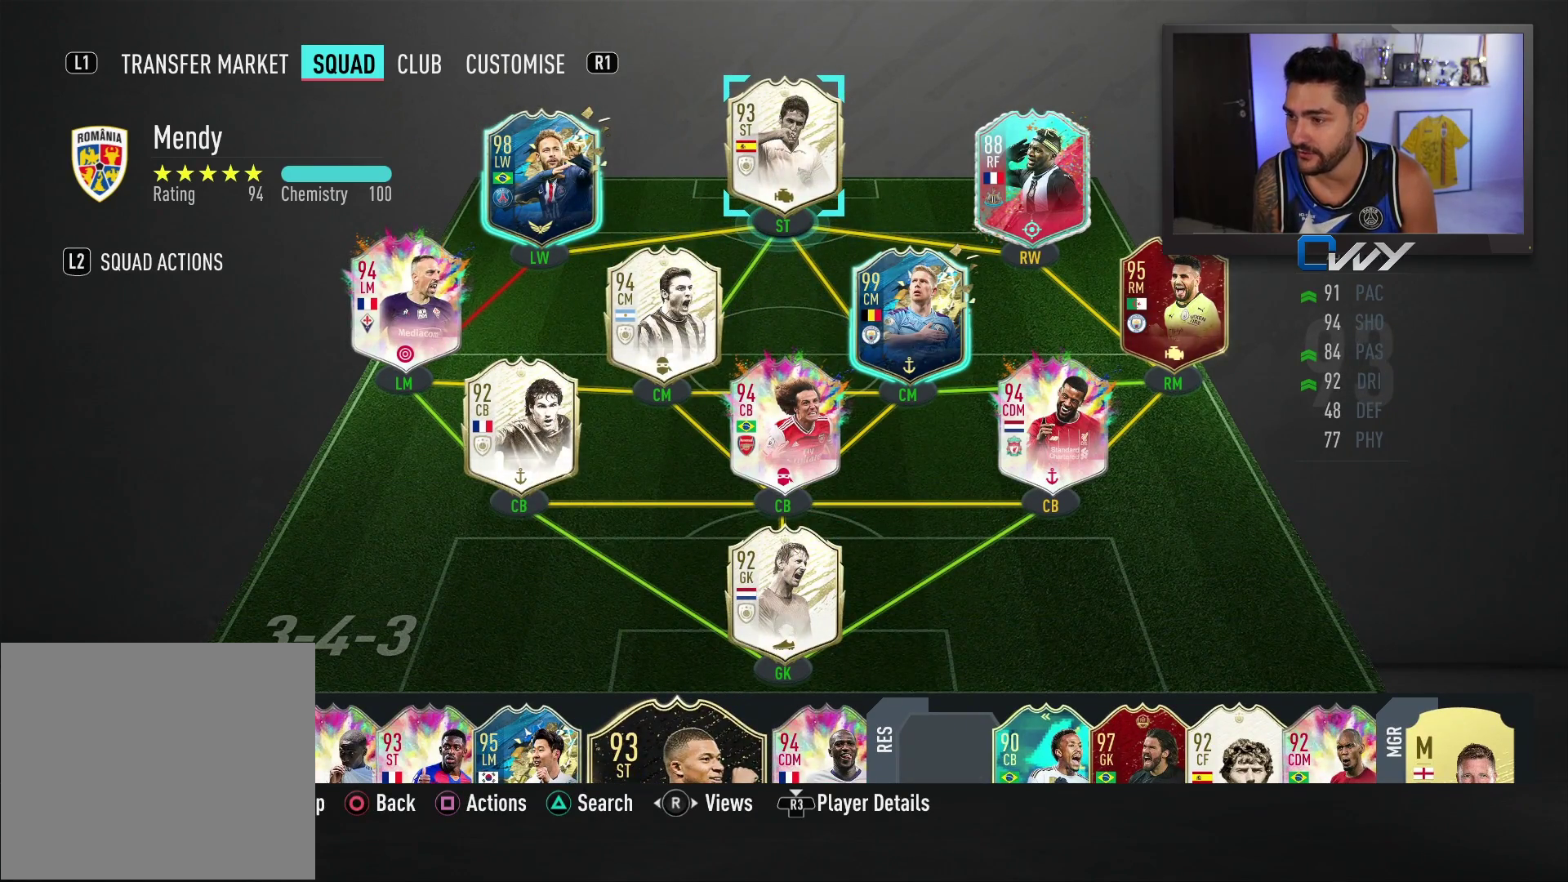
{"buttons": [], "left_stick": "center", "right_stick": "center", "events": []}
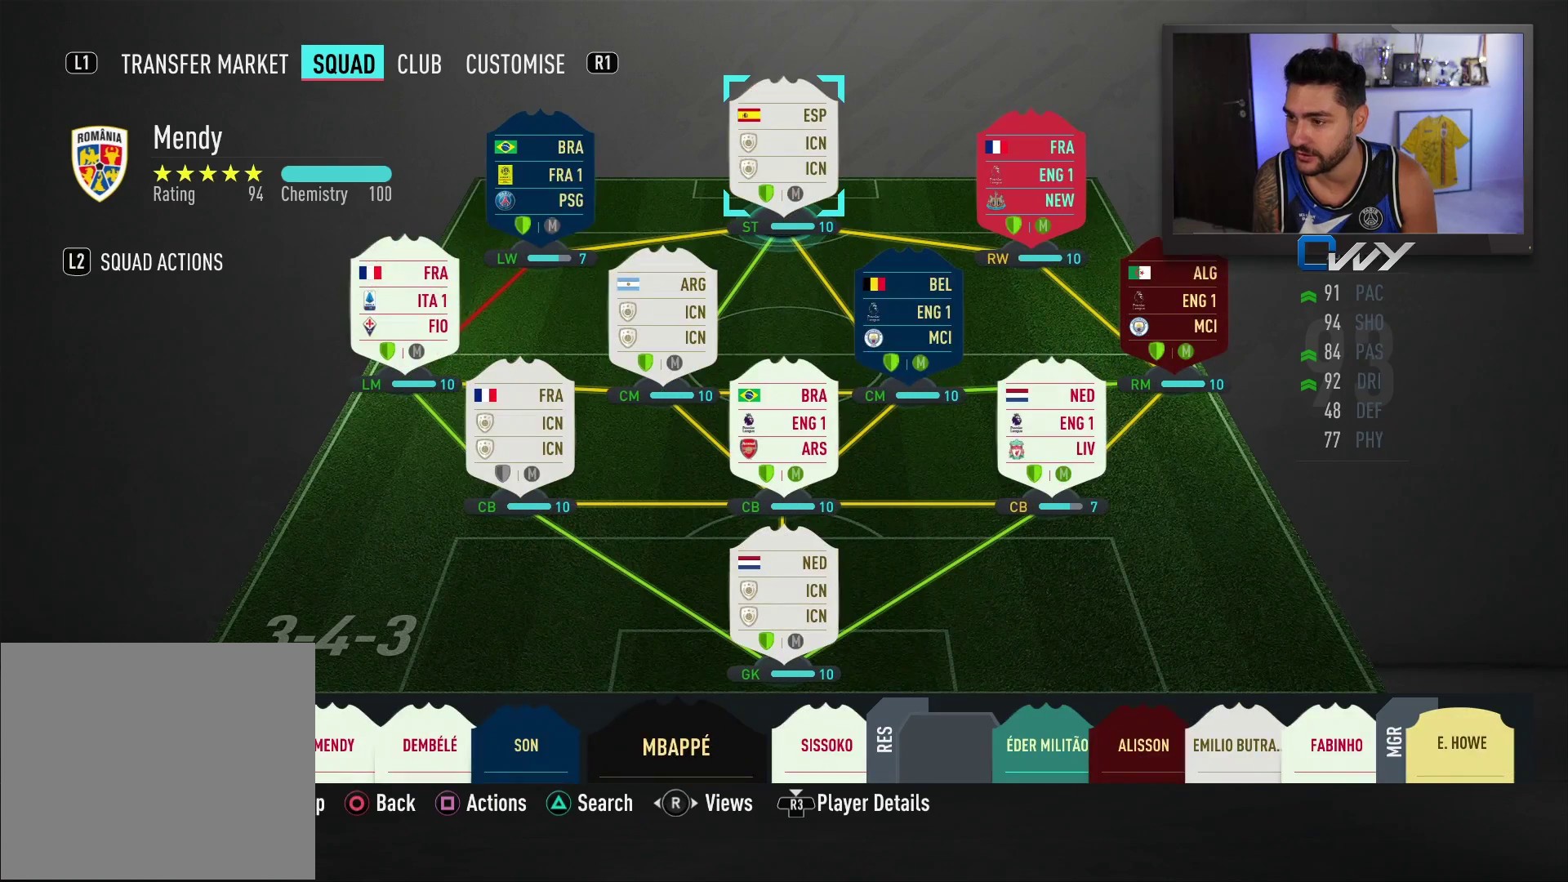
{"buttons": [], "left_stick": "center", "right_stick": "left", "events": [[450, "right_stick", "left"]]}
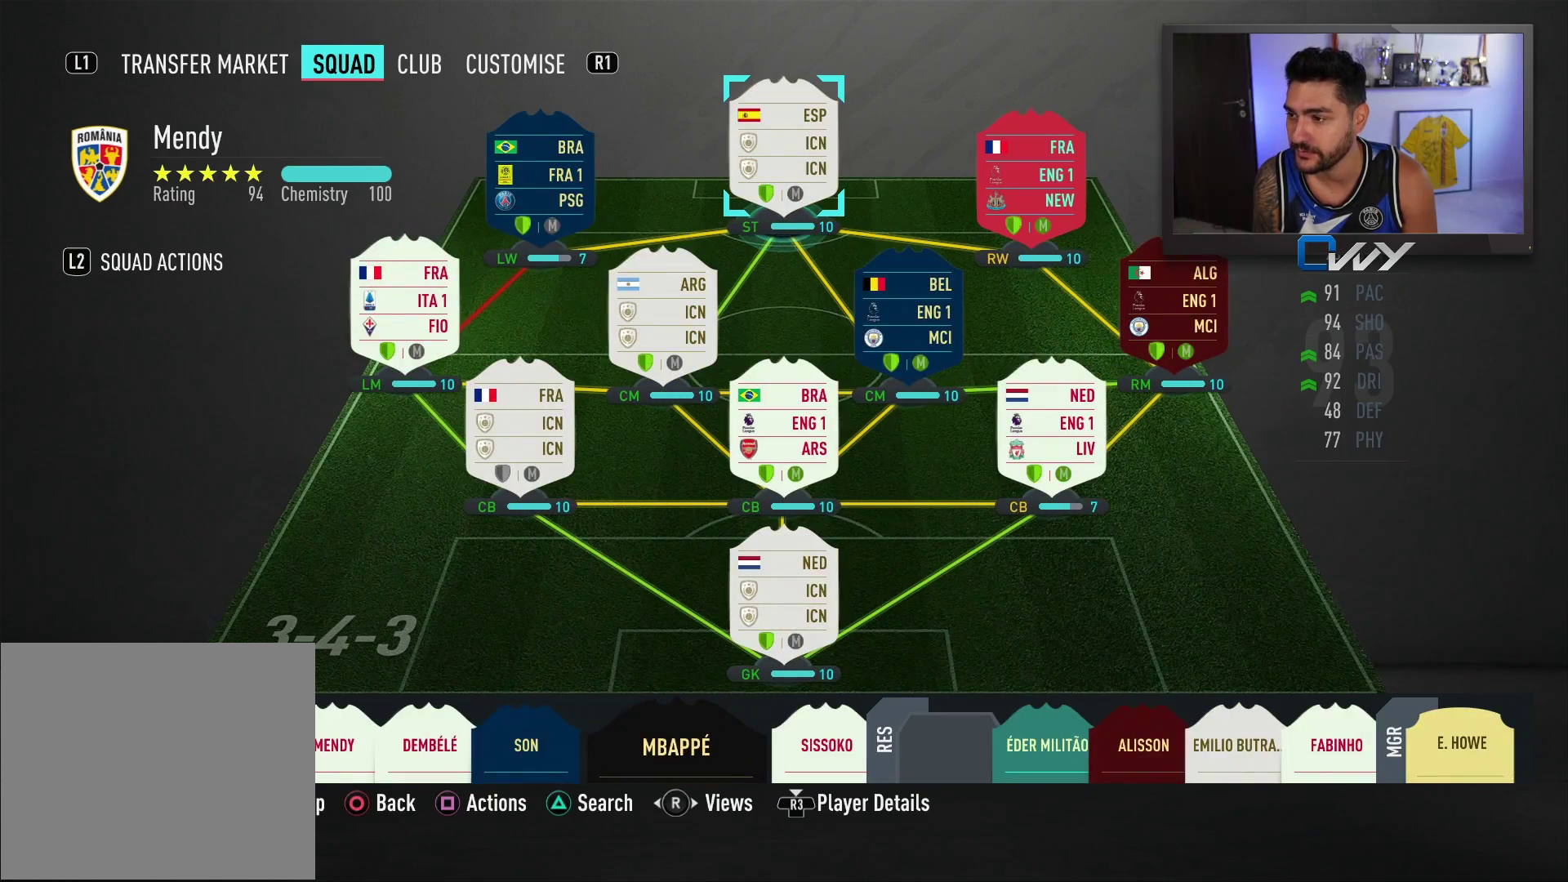
{"buttons": [], "left_stick": "center", "right_stick": "center", "events": [[83, "right_stick", "center"], [367, "CROSS", "down"], [500, "CROSS", "up"]]}
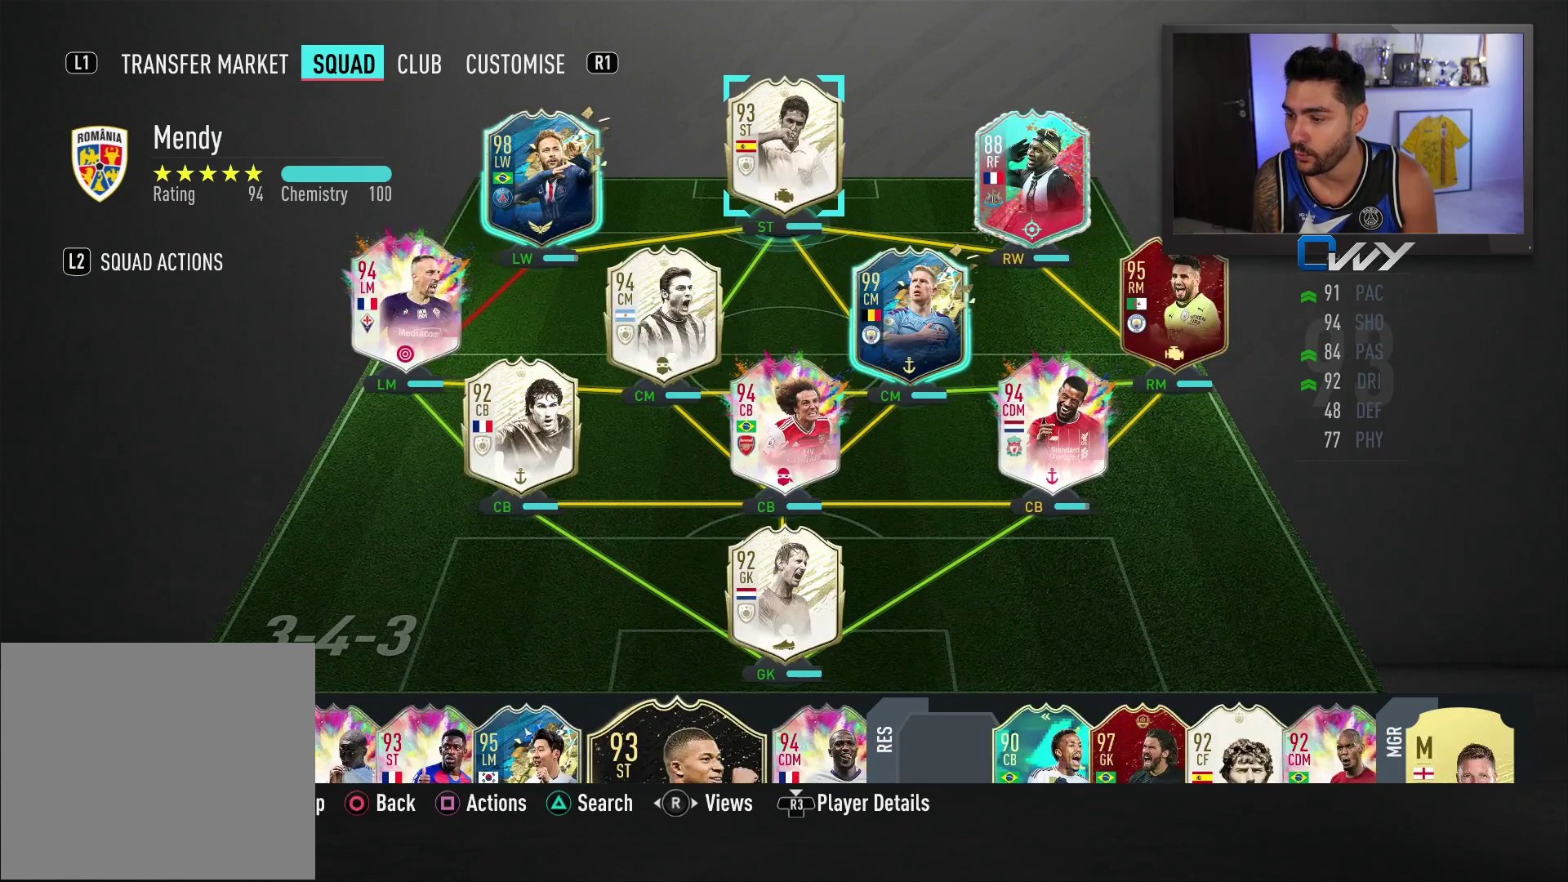
{"buttons": [], "left_stick": "center", "right_stick": "center", "events": [[117, "left_stick", "down"], [217, "left_stick", "center"], [317, "left_stick", "down"], [450, "left_stick", "center"]]}